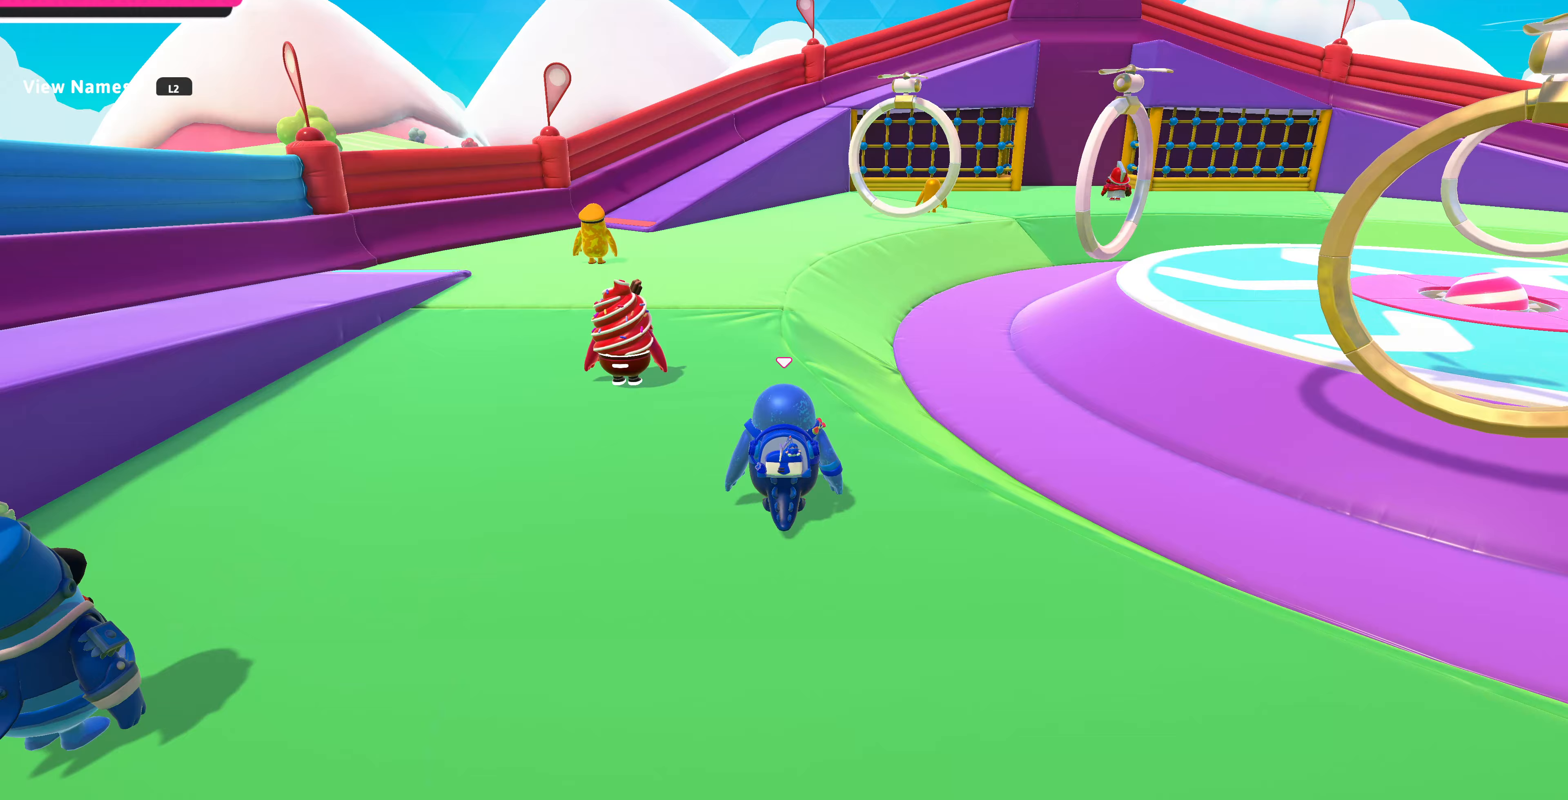
Gameplay with a controller (PlayStation layout); each line is a JSON object with the inputs held at the frame after it. "events" lists button and stick changes between this image and that frame as [ms after this image, input, new state], when the widget could be followed in between.
{"buttons": [], "left_stick": "up", "right_stick": "right", "events": [[100, "right_stick", "right"], [467, "left_stick", "up"]]}
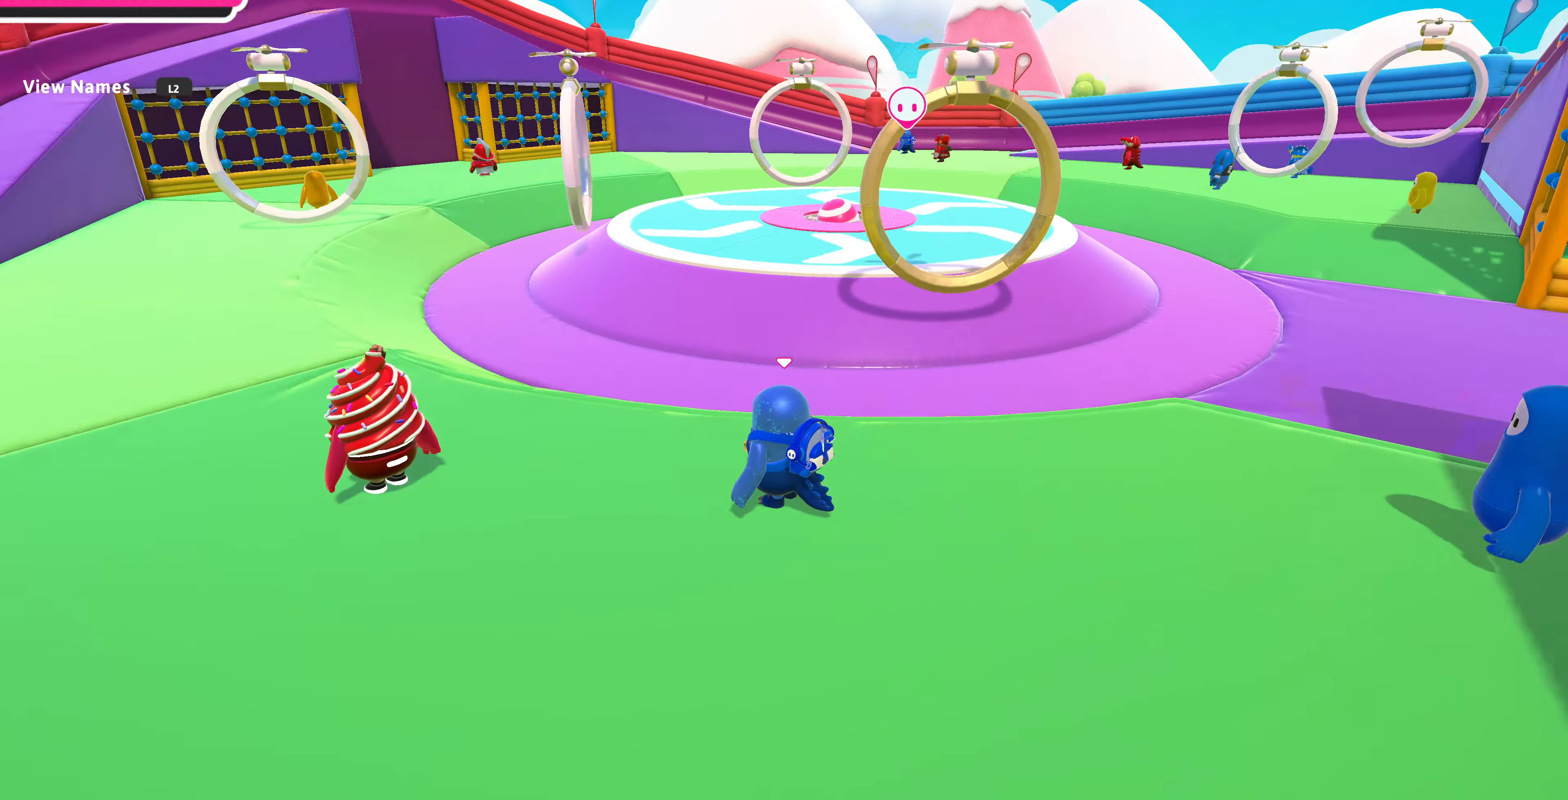
{"buttons": [], "left_stick": "up-left", "right_stick": "center", "events": [[33, "right_stick", "center"], [100, "left_stick", "up-left"]]}
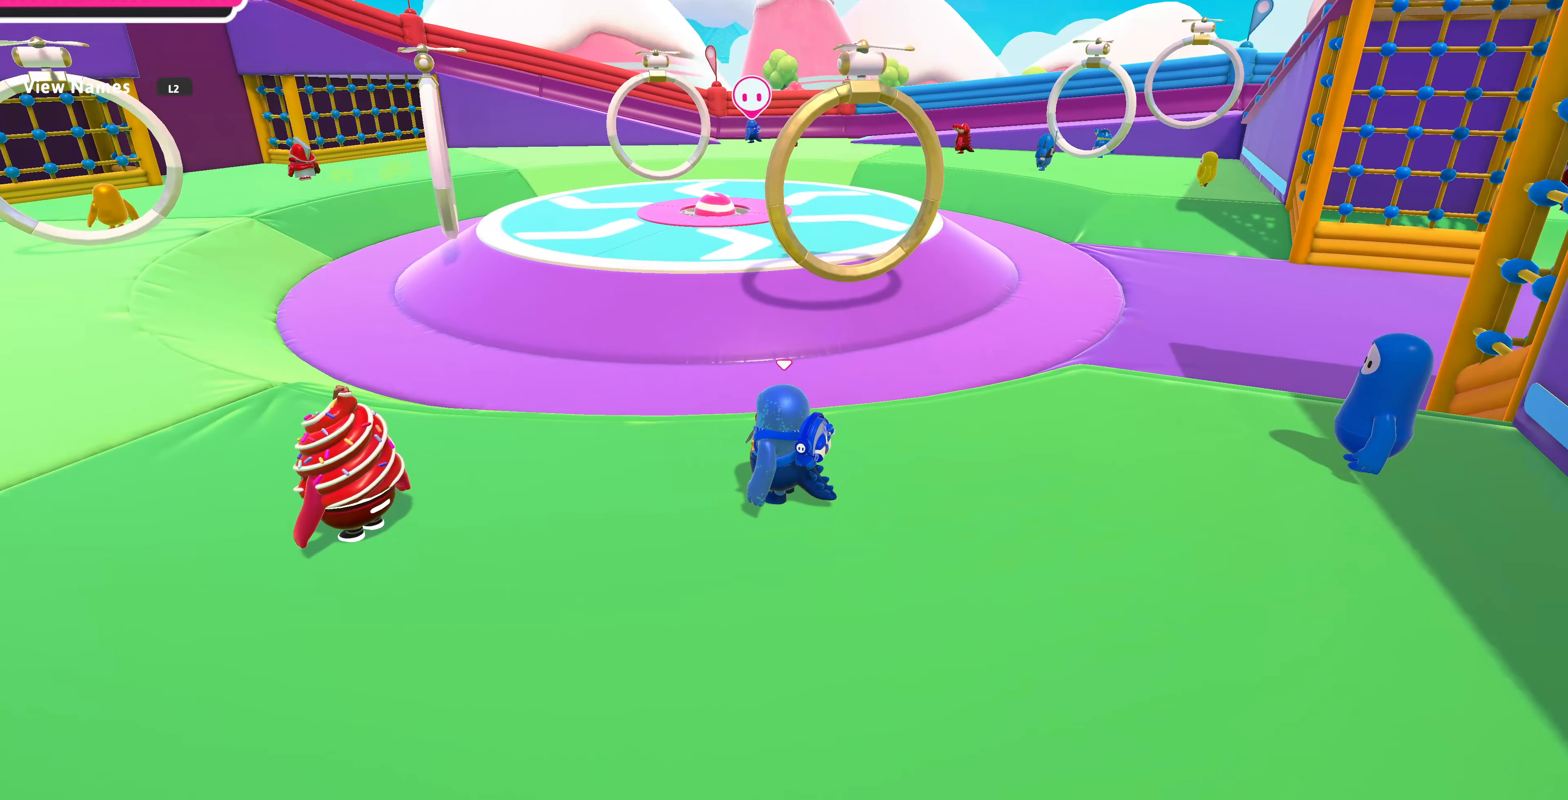
{"buttons": [], "left_stick": "up-left", "right_stick": "center", "events": []}
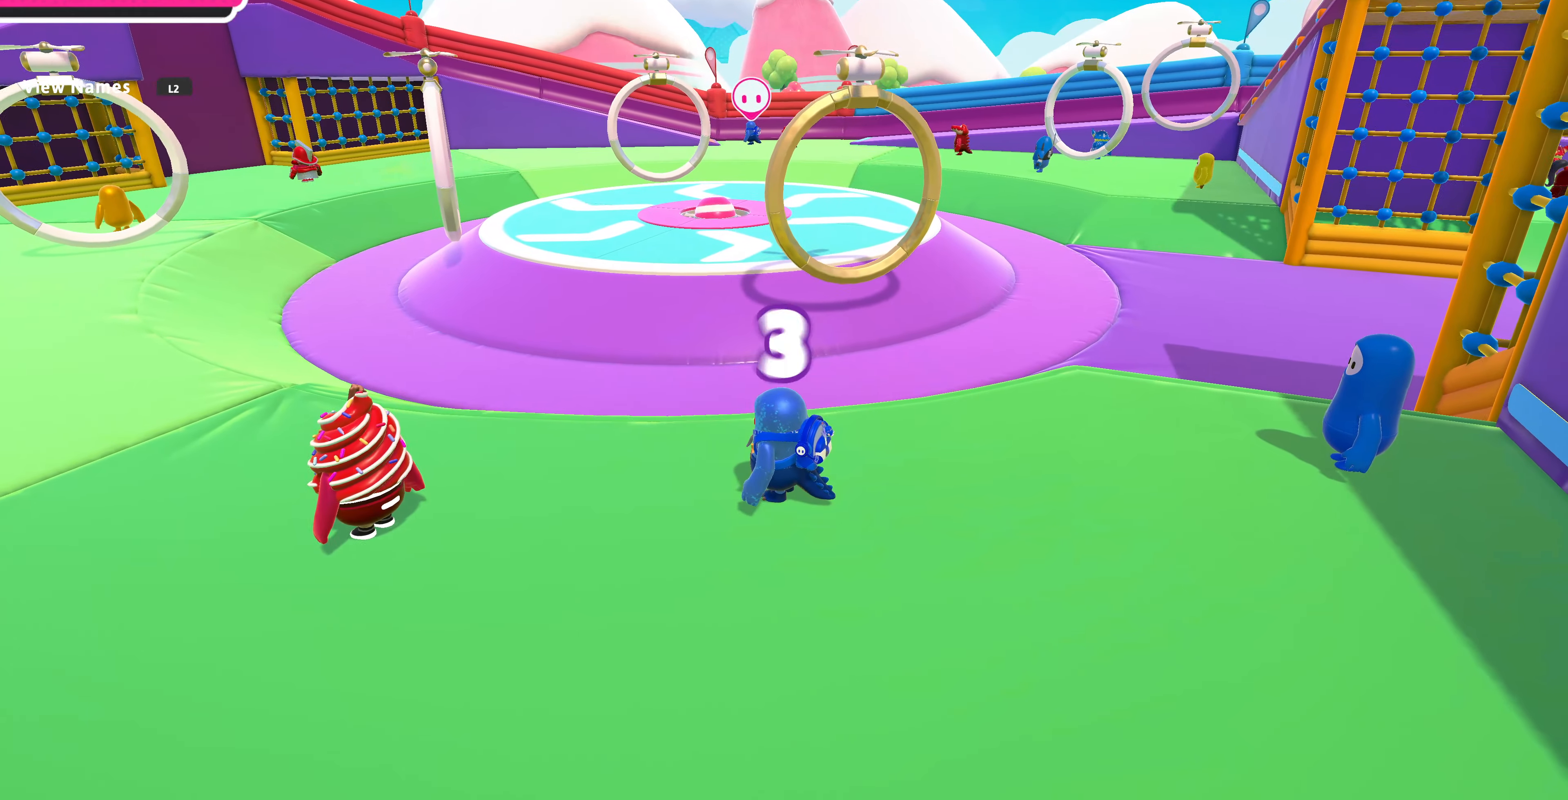
{"buttons": [], "left_stick": "up-left", "right_stick": "center", "events": []}
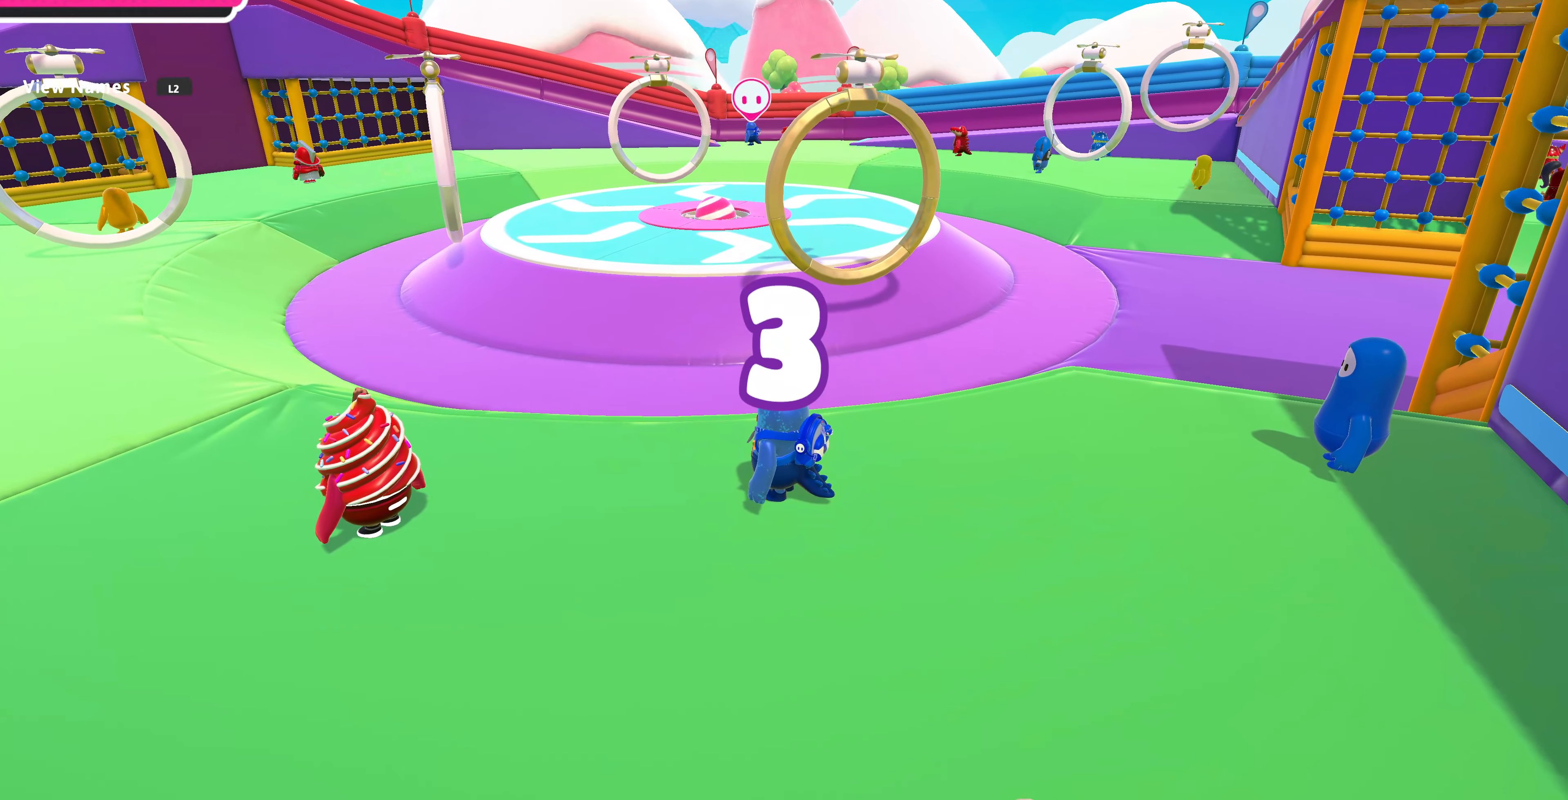
{"buttons": [], "left_stick": "up-left", "right_stick": "center", "events": []}
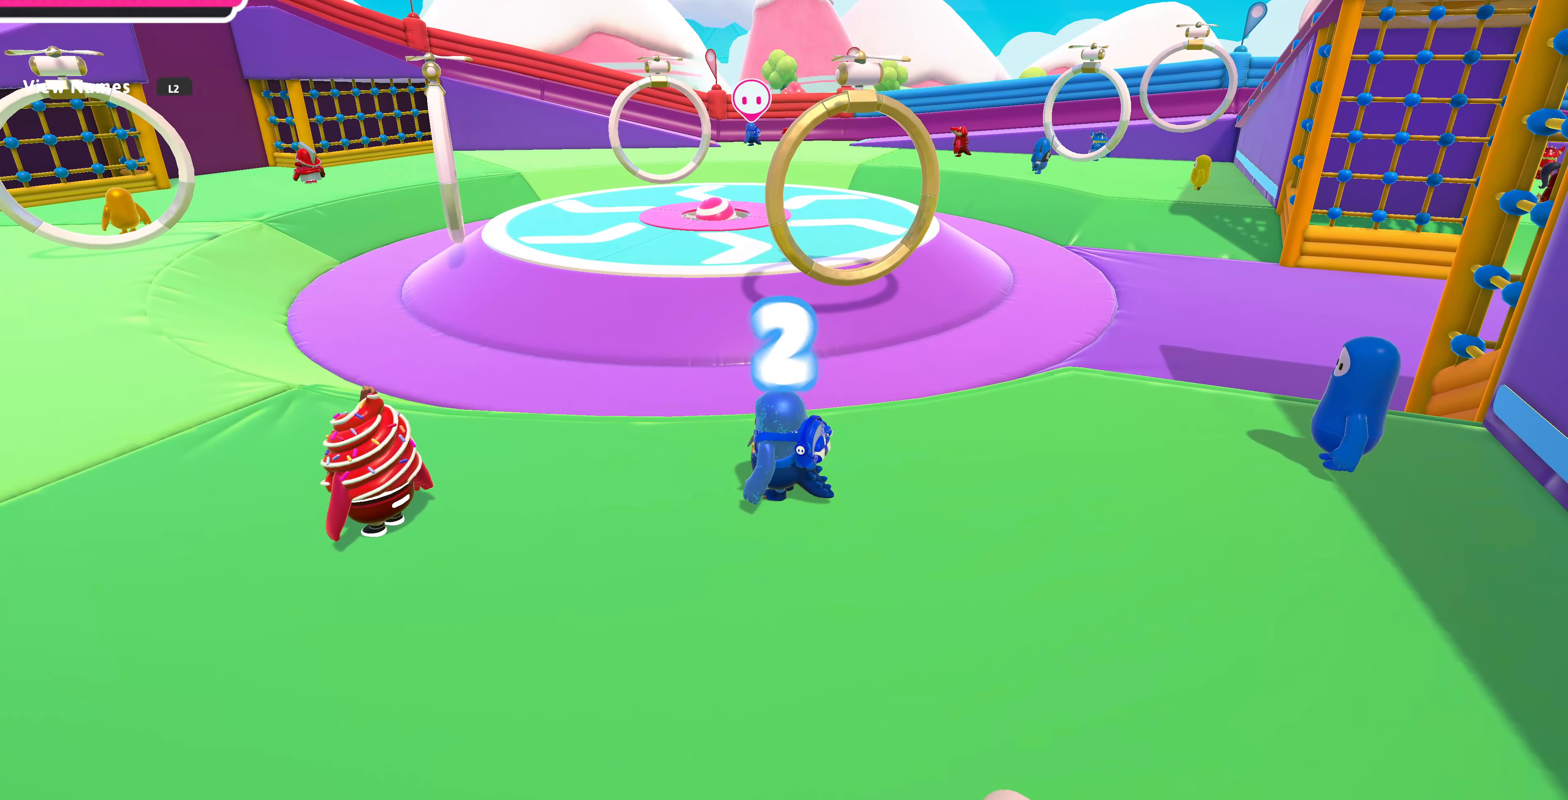
{"buttons": [], "left_stick": "up-left", "right_stick": "center", "events": []}
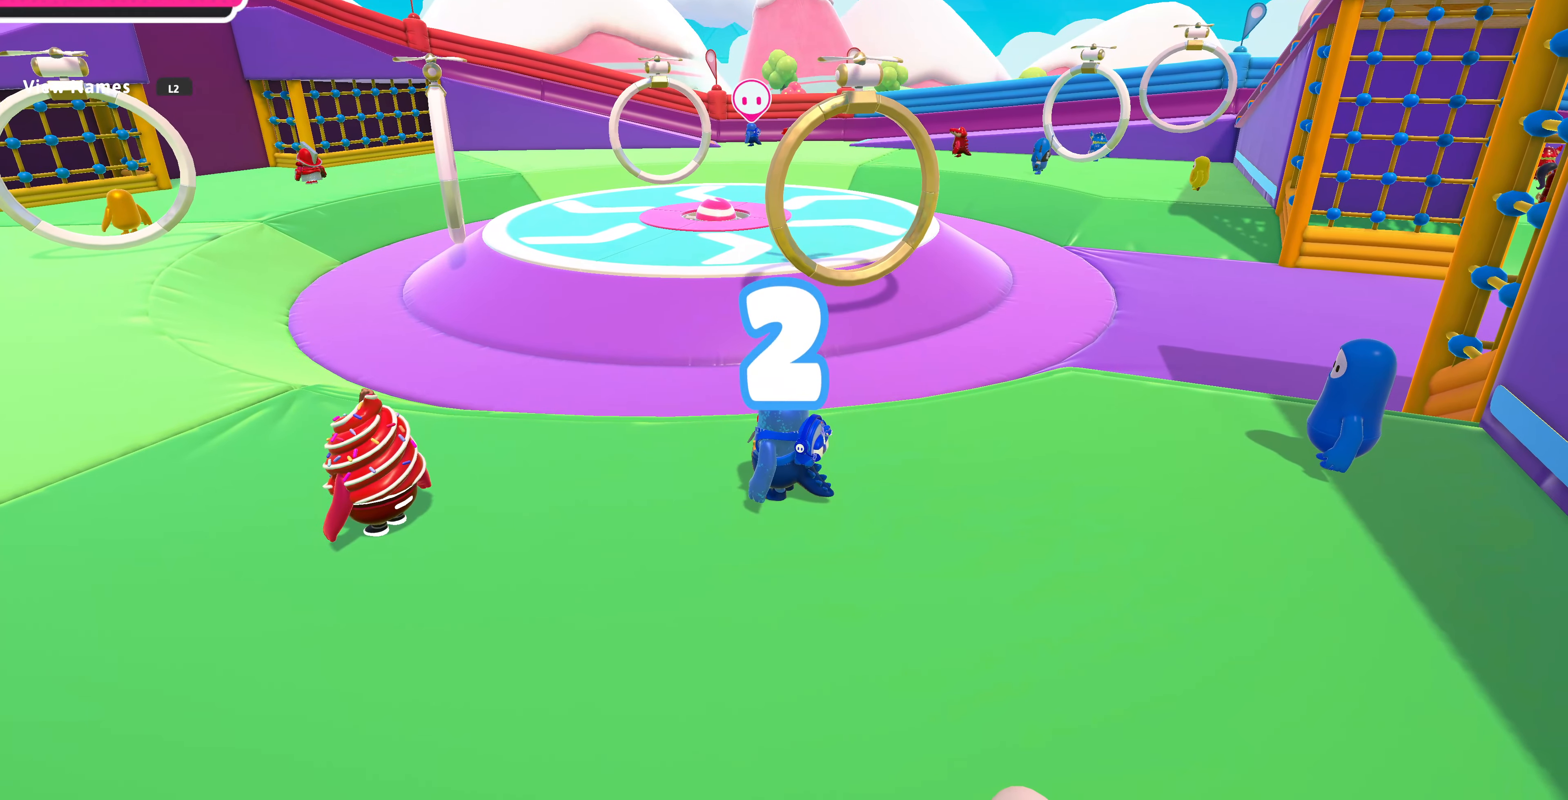
{"buttons": [], "left_stick": "up-left", "right_stick": "right", "events": [[467, "right_stick", "right"]]}
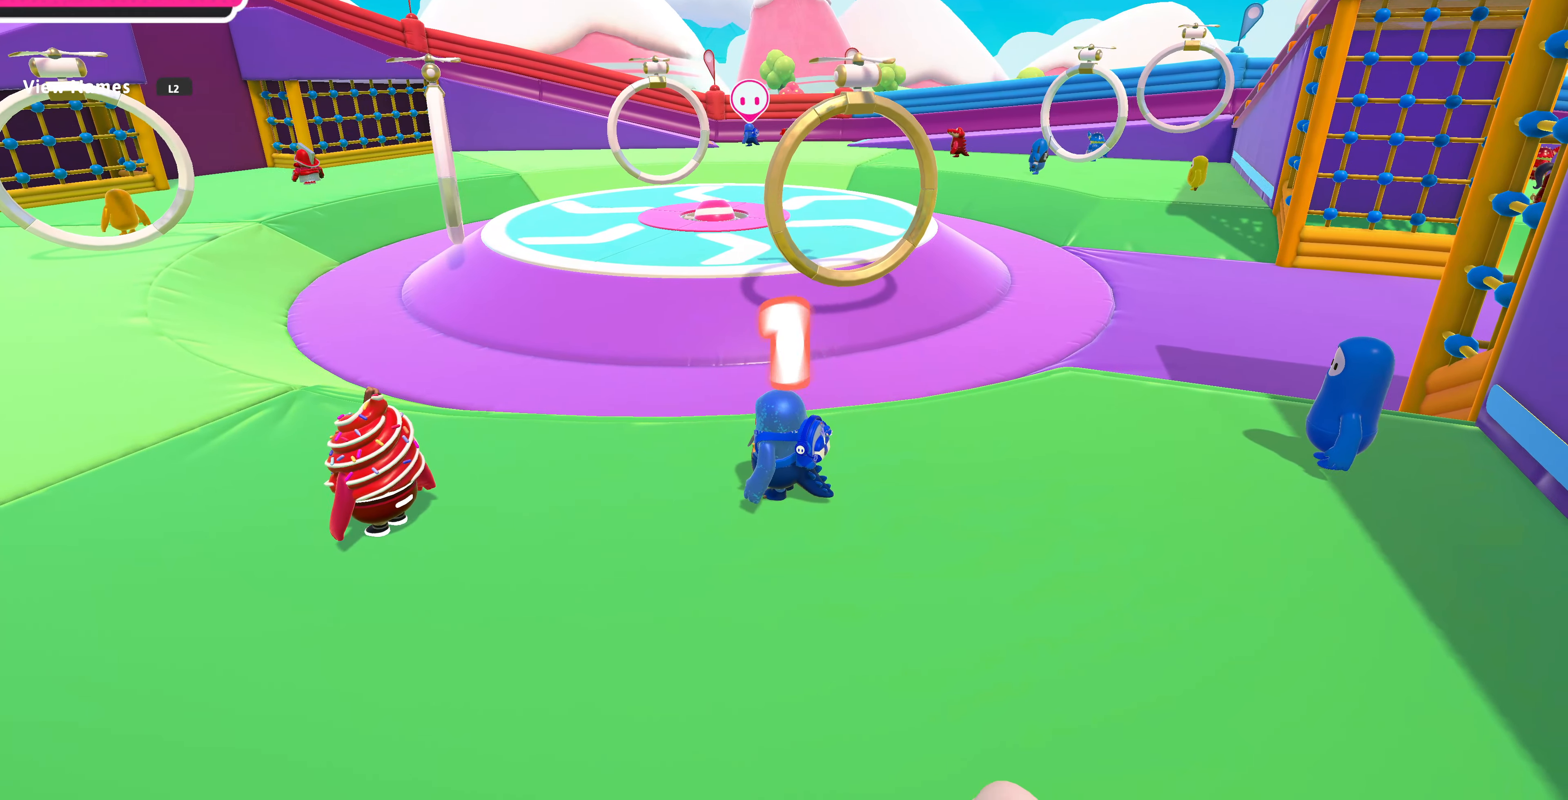
{"buttons": [], "left_stick": "up-left", "right_stick": "center", "events": [[233, "right_stick", "center"]]}
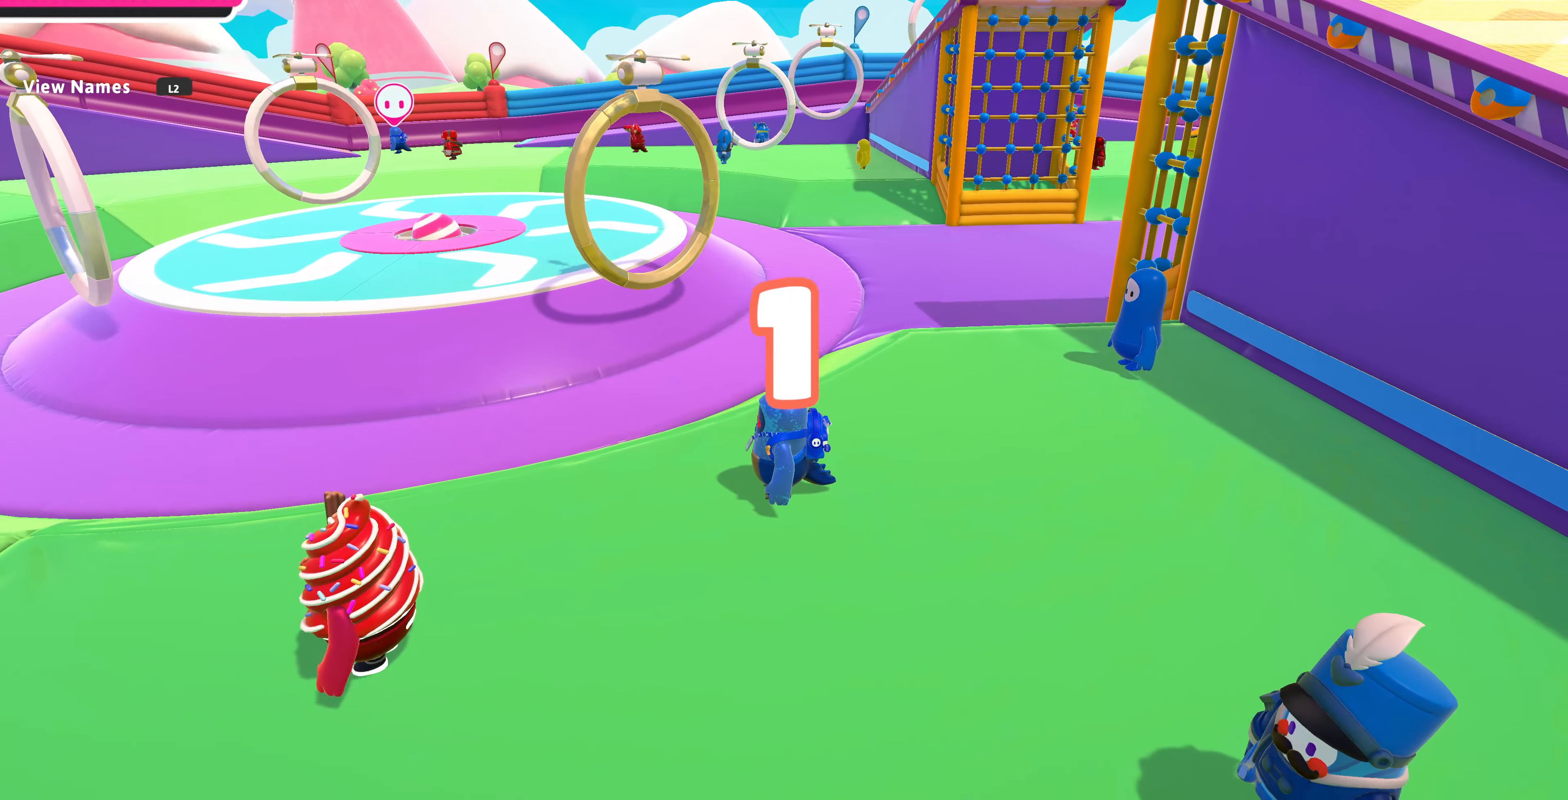
{"buttons": [], "left_stick": "up-left", "right_stick": "center", "events": []}
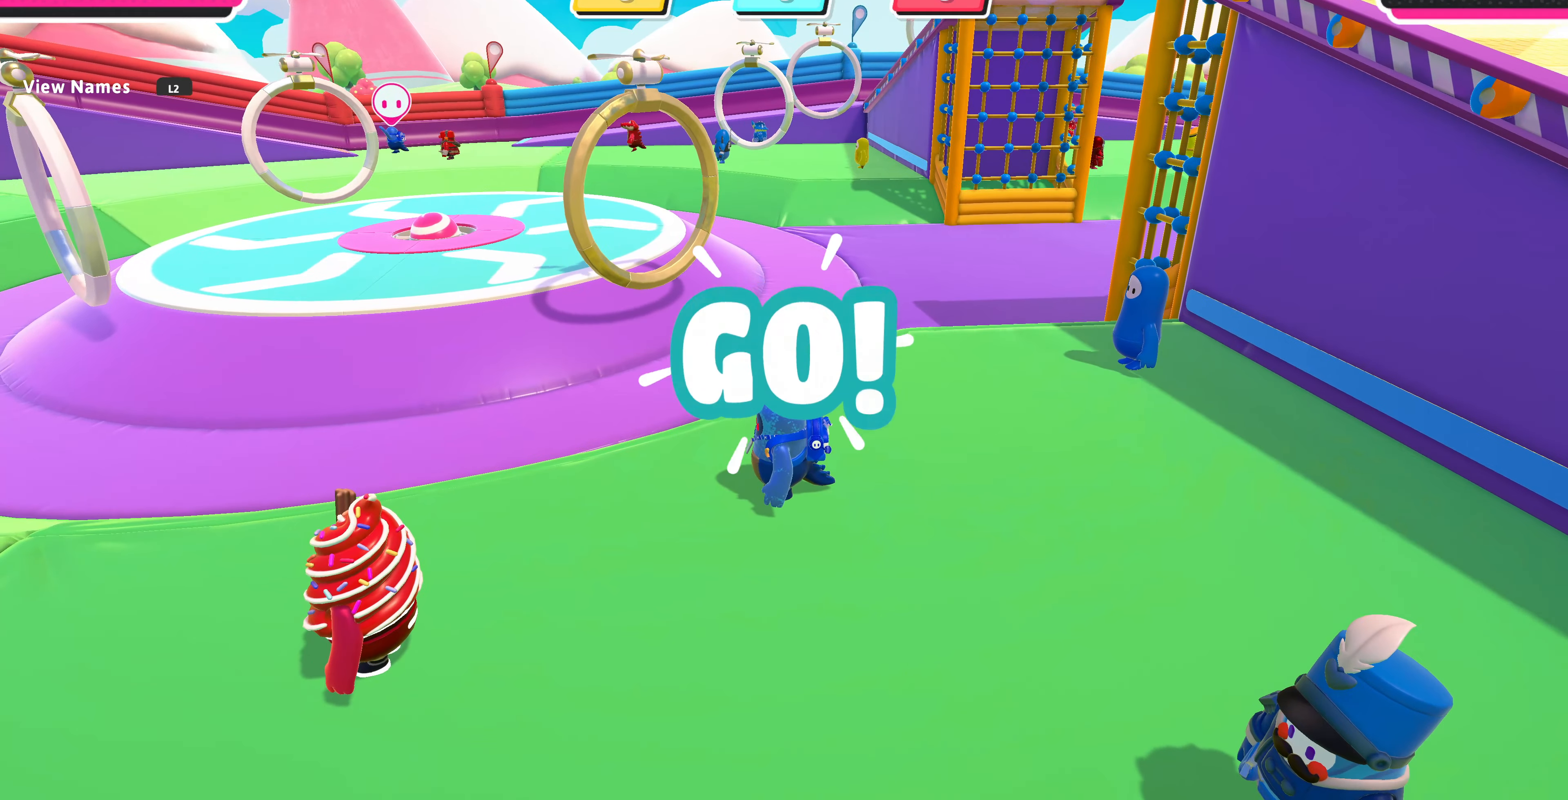
{"buttons": [], "left_stick": "up-left", "right_stick": "right", "events": [[467, "right_stick", "right"]]}
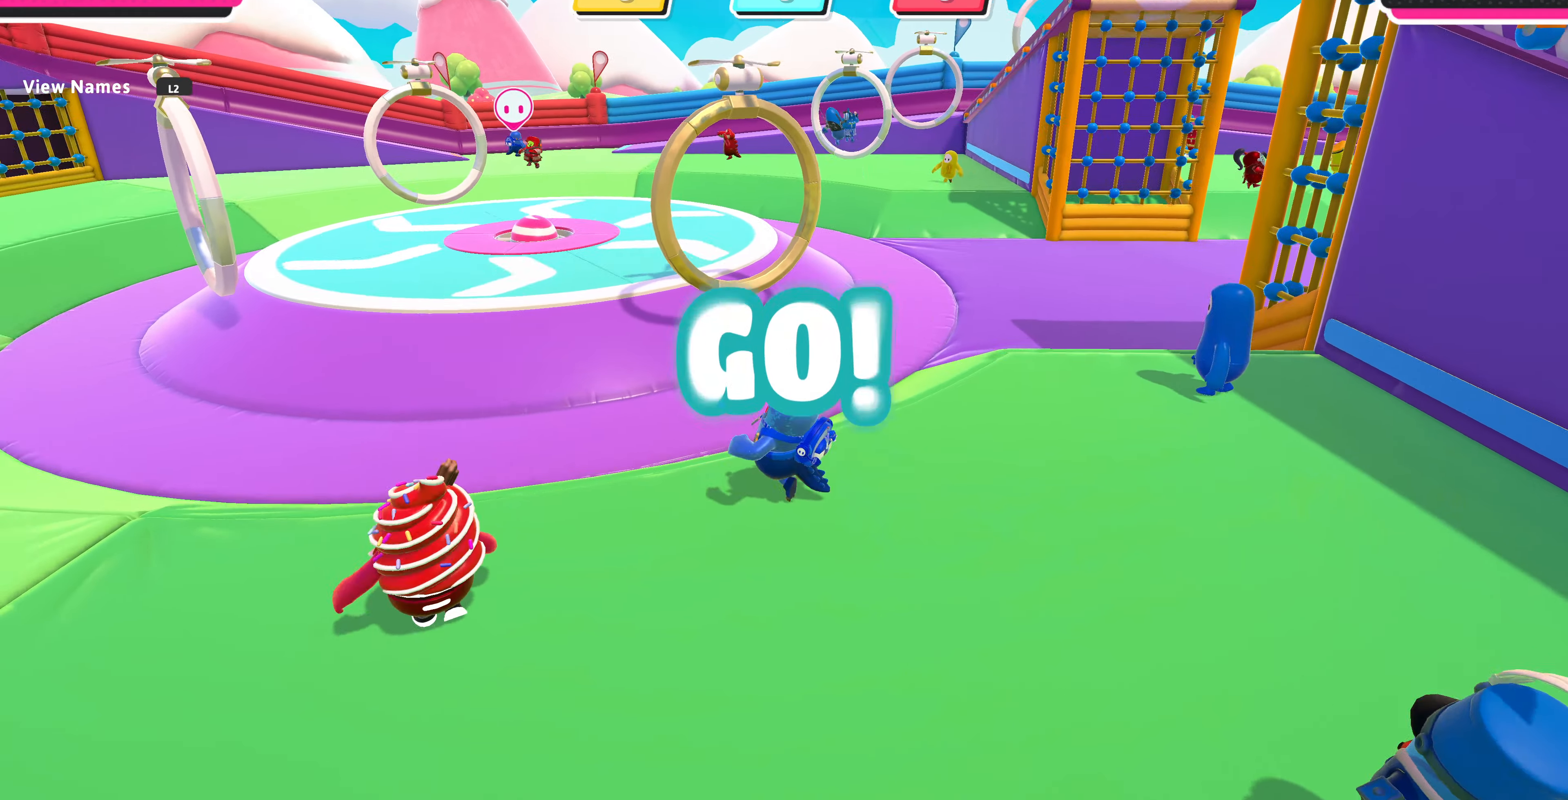
{"buttons": [], "left_stick": "up-left", "right_stick": "right", "events": []}
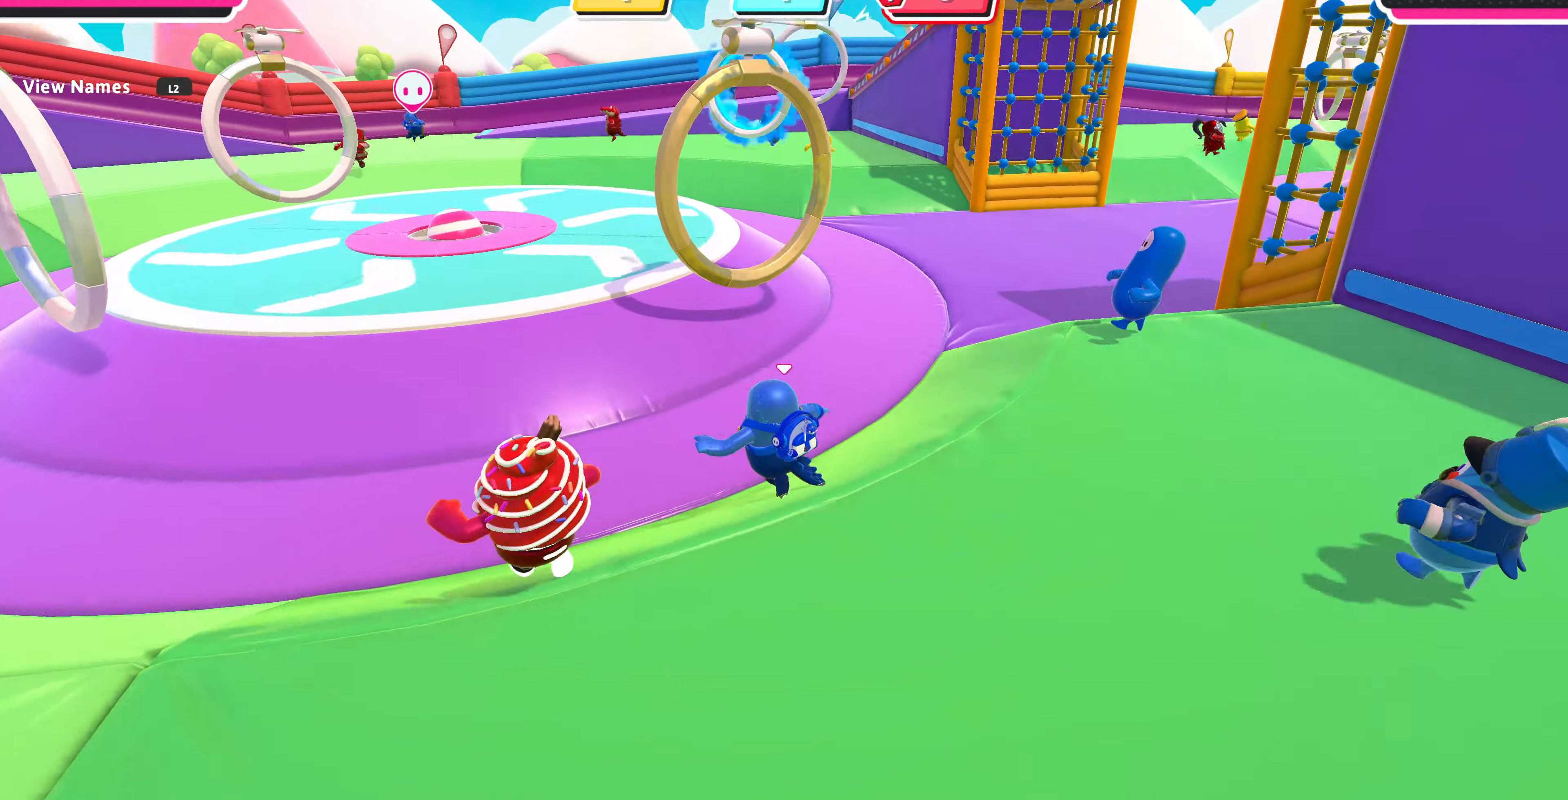
{"buttons": [], "left_stick": "up-left", "right_stick": "right", "events": []}
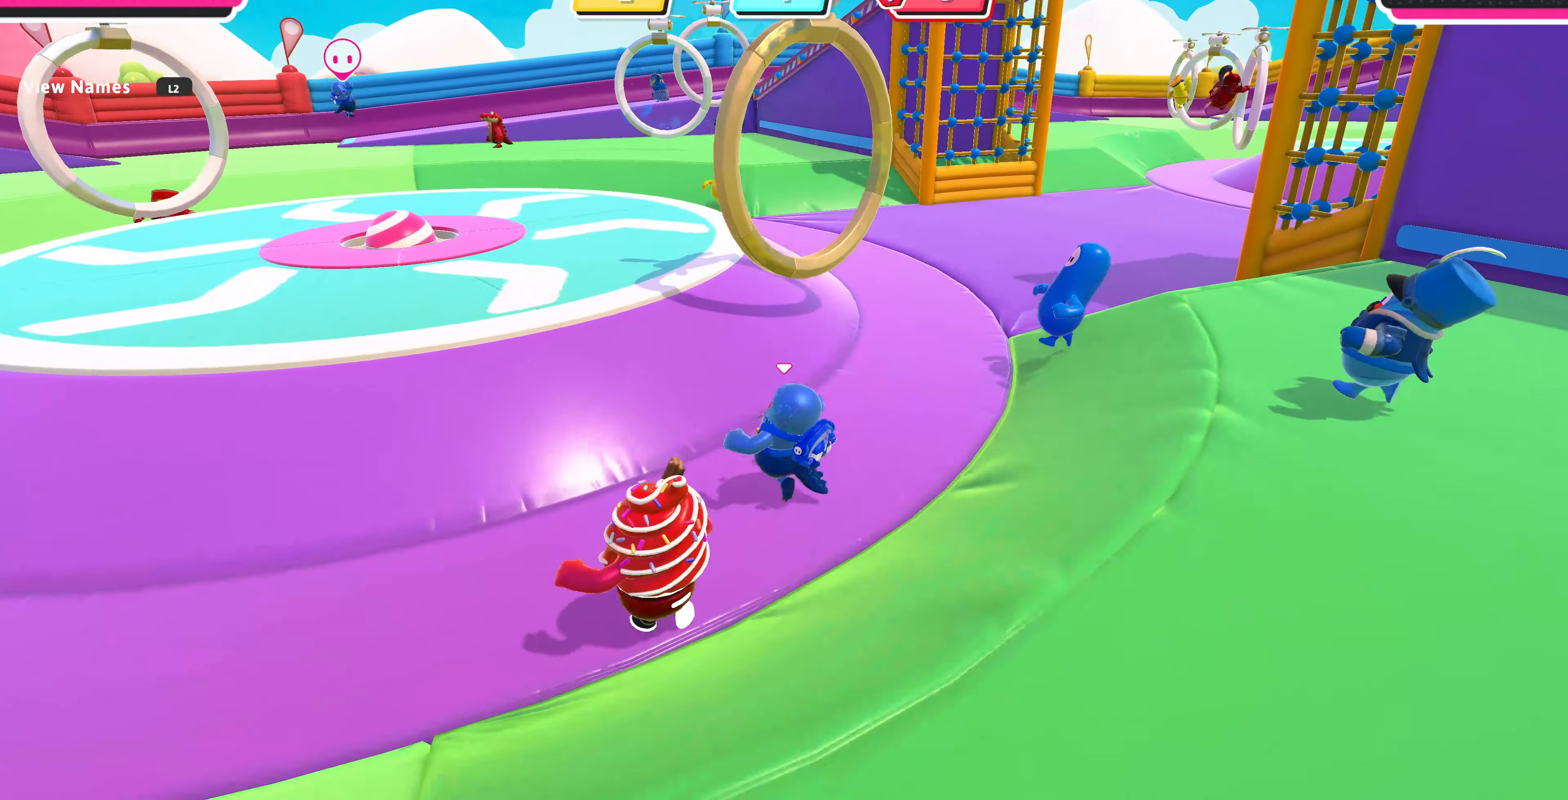
{"buttons": [], "left_stick": "up-right", "right_stick": "center", "events": [[66, "right_stick", "up-right"], [166, "left_stick", "up-right"], [366, "right_stick", "center"]]}
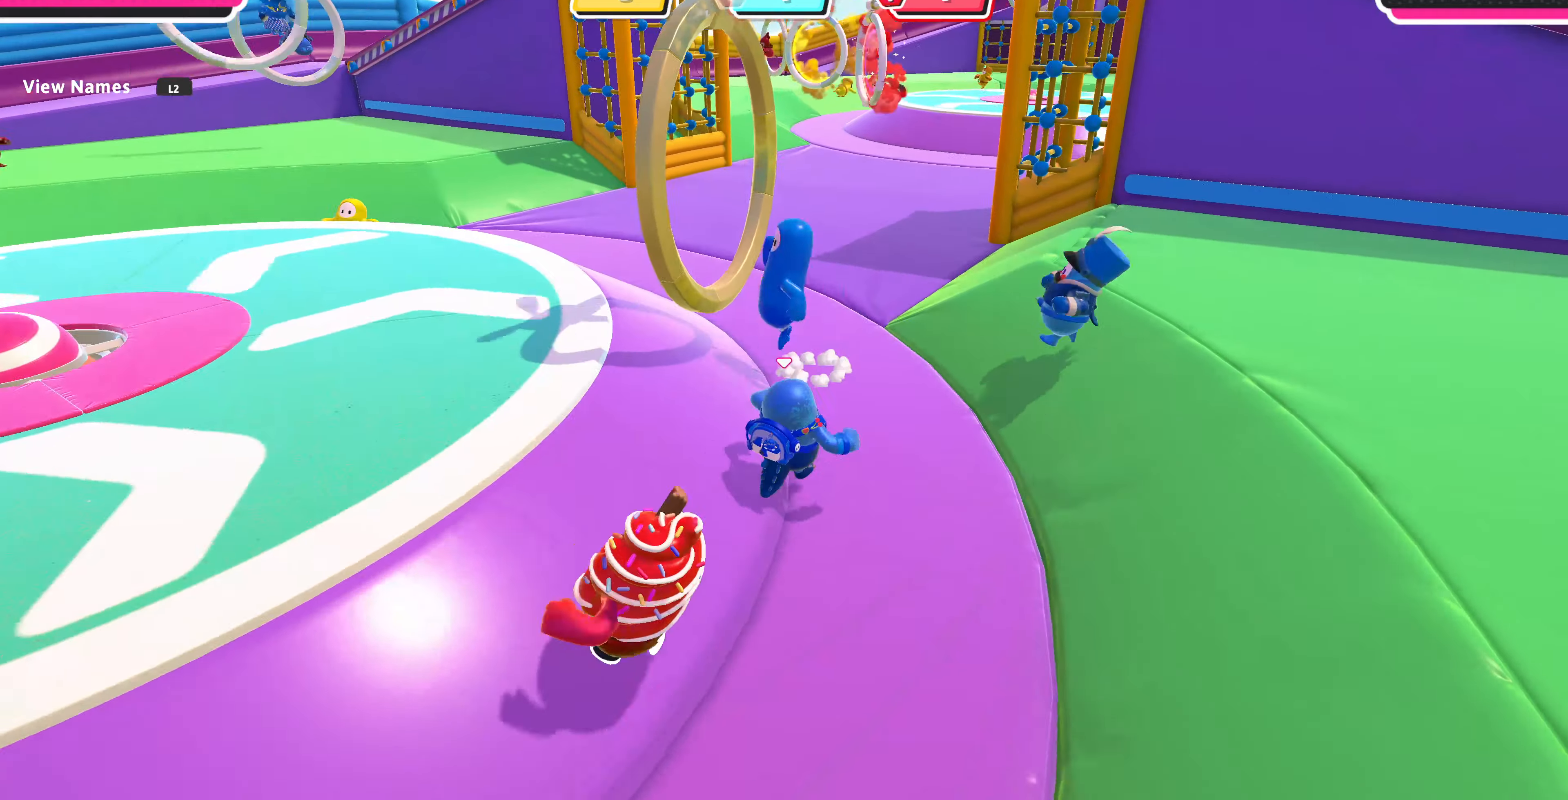
{"buttons": ["SQUARE"], "left_stick": "up-left", "right_stick": "center", "events": [[33, "left_stick", "up-left"], [233, "CROSS", "down"], [400, "CROSS", "up"], [466, "SQUARE", "down"]]}
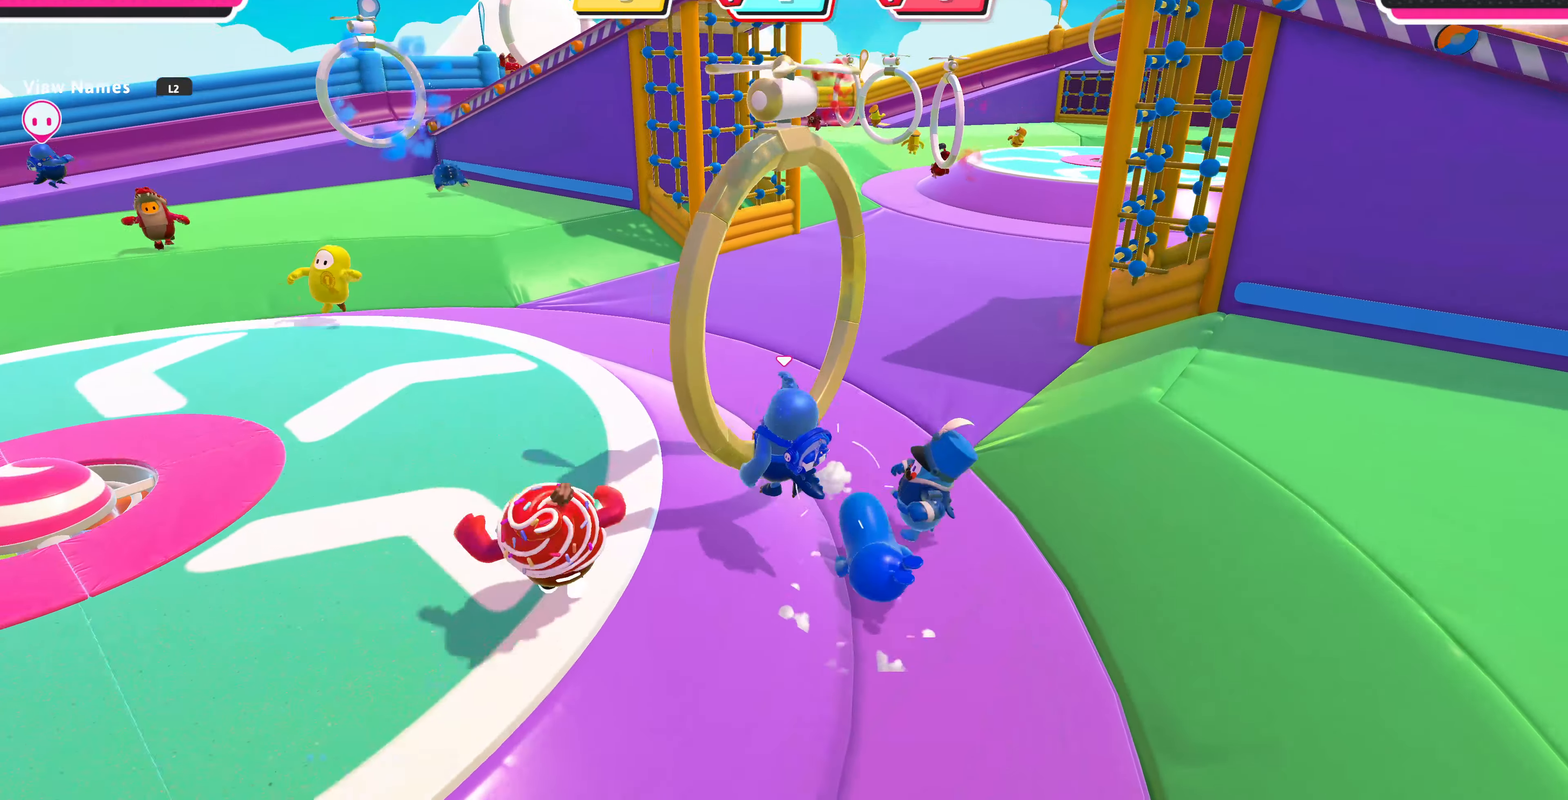
{"buttons": [], "left_stick": "up-left", "right_stick": "center", "events": [[100, "SQUARE", "up"], [233, "right_stick", "down-right"], [466, "right_stick", "center"]]}
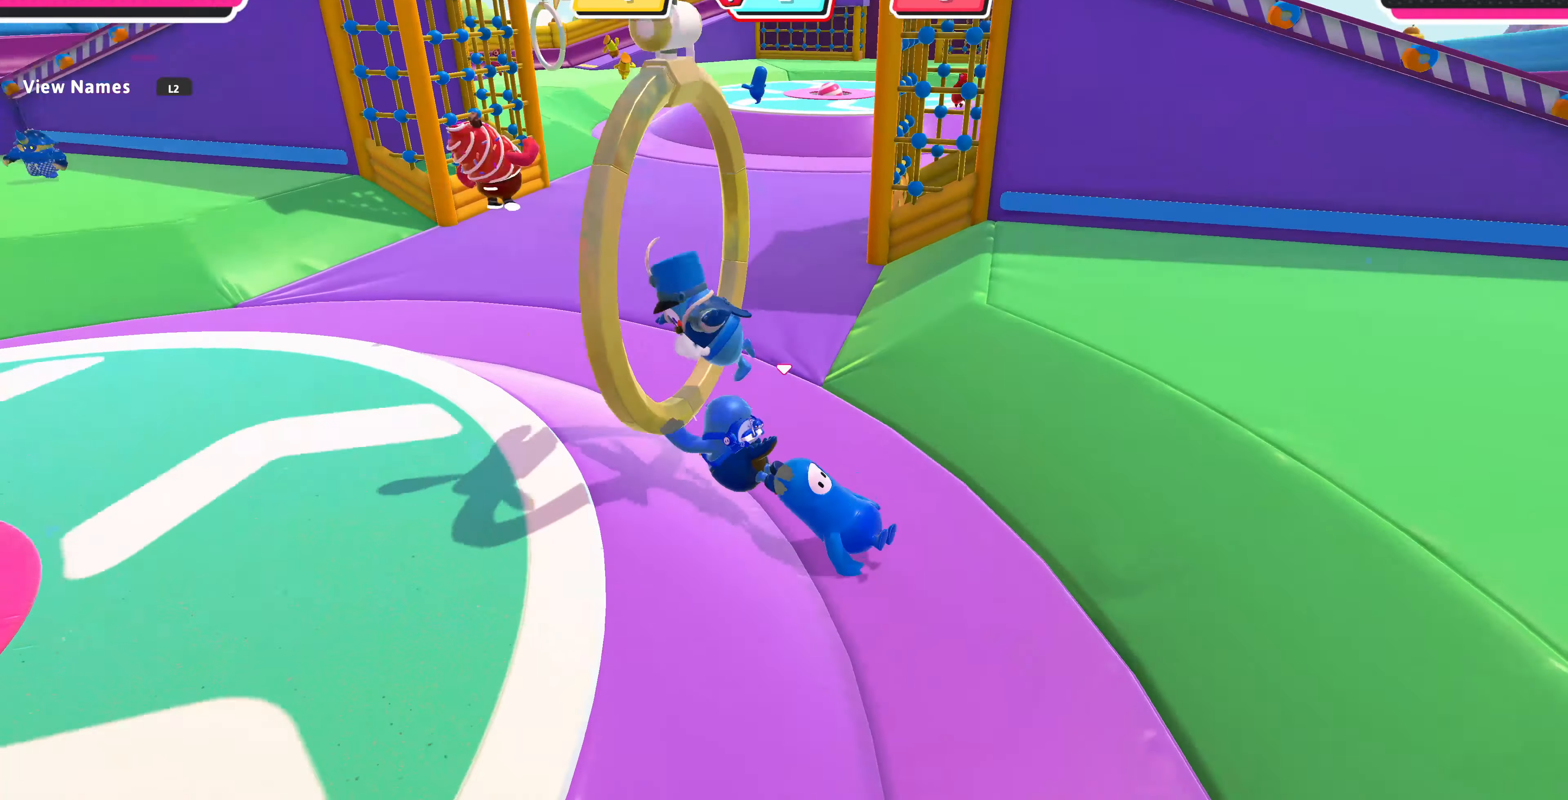
{"buttons": [], "left_stick": "down-left", "right_stick": "center", "events": [[33, "right_stick", "left"], [166, "right_stick", "center"], [333, "left_stick", "down-left"]]}
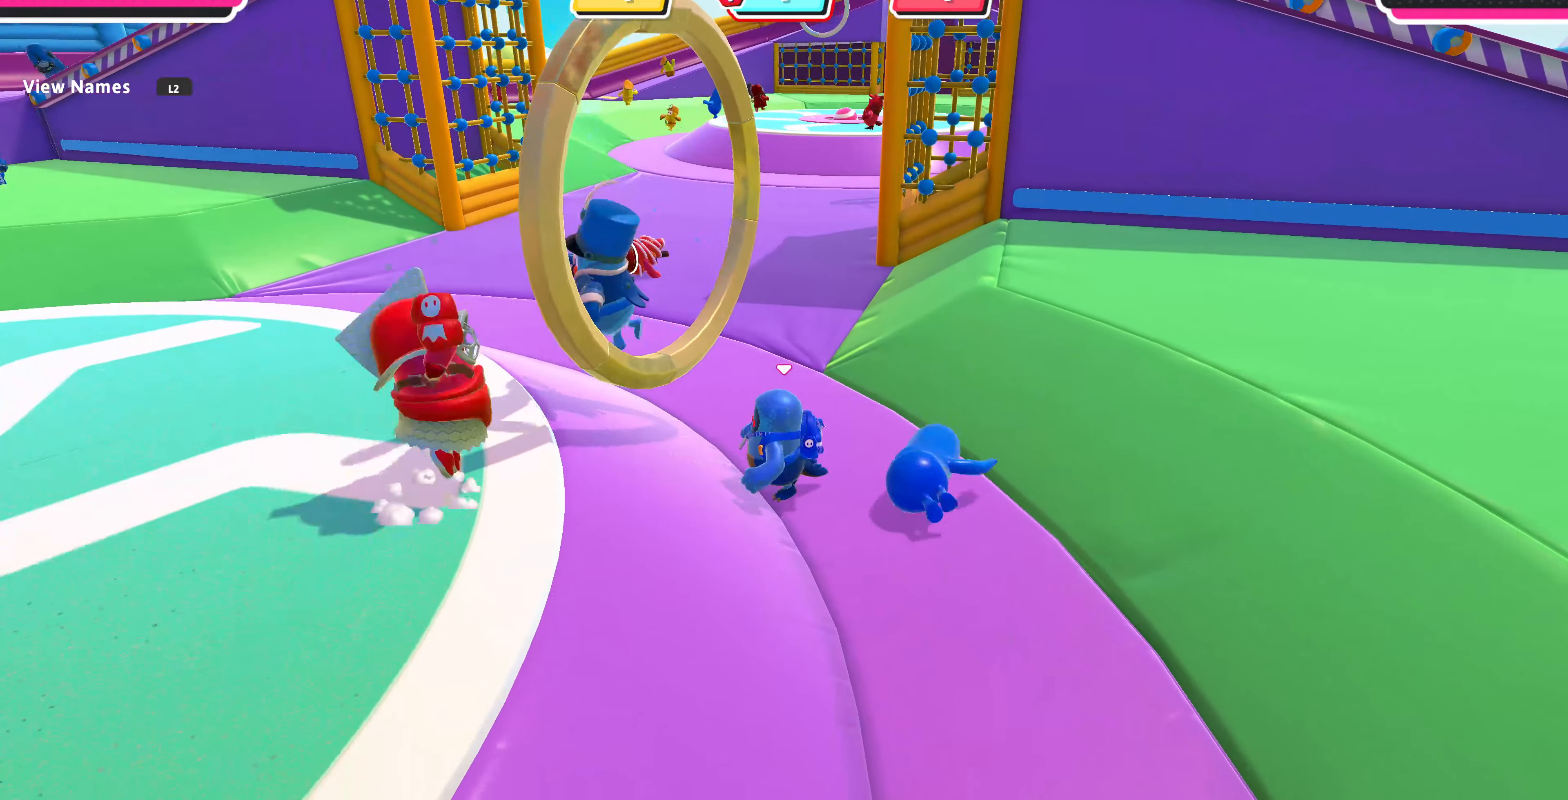
{"buttons": [], "left_stick": "down-right", "right_stick": "right", "events": [[300, "left_stick", "down-right"], [300, "right_stick", "right"]]}
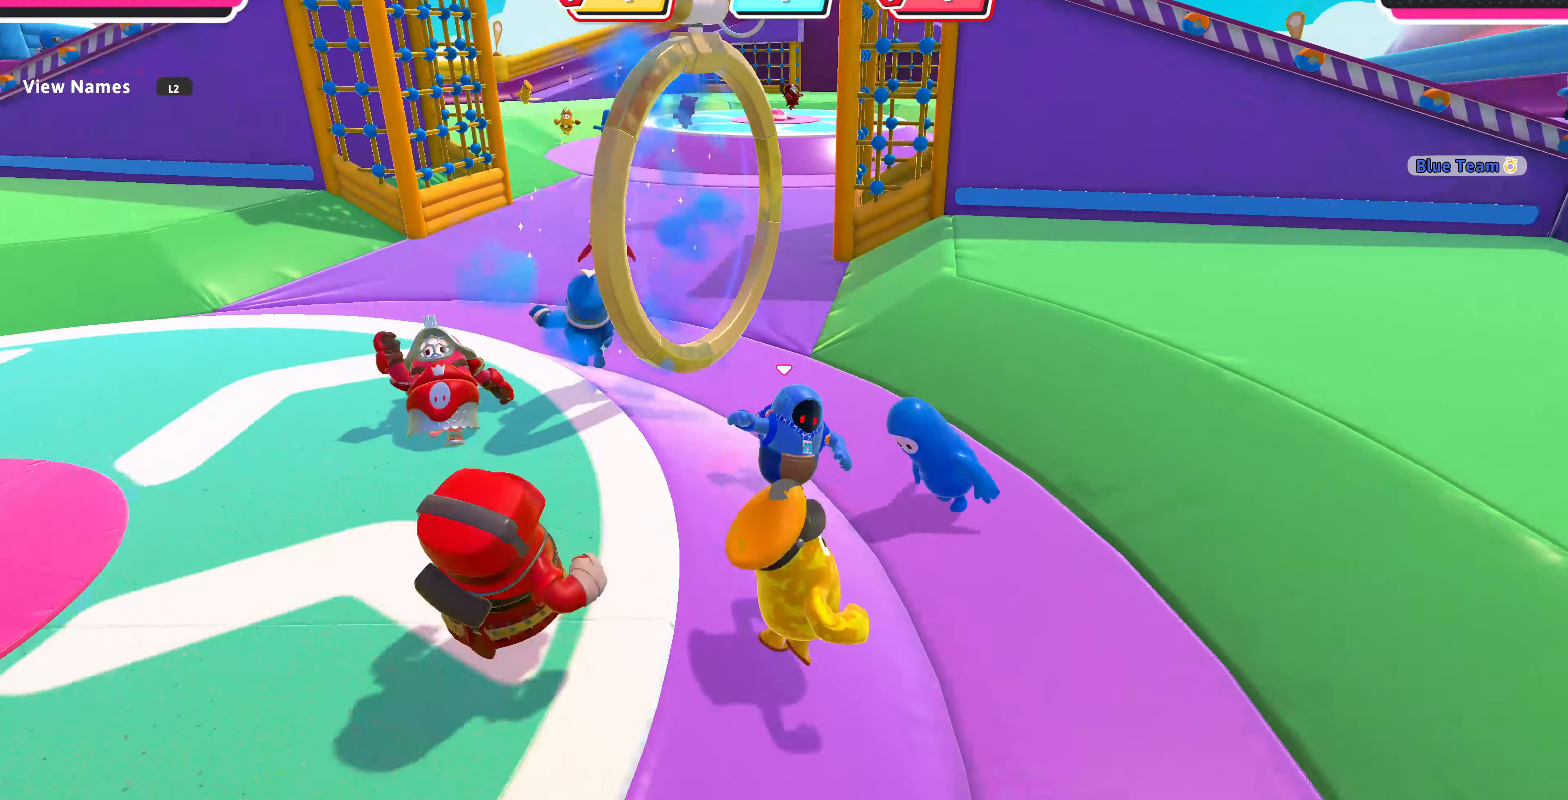
{"buttons": [], "left_stick": "up-right", "right_stick": "down-left", "events": [[33, "left_stick", "right"], [133, "right_stick", "center"], [166, "left_stick", "up-right"], [366, "right_stick", "down-left"]]}
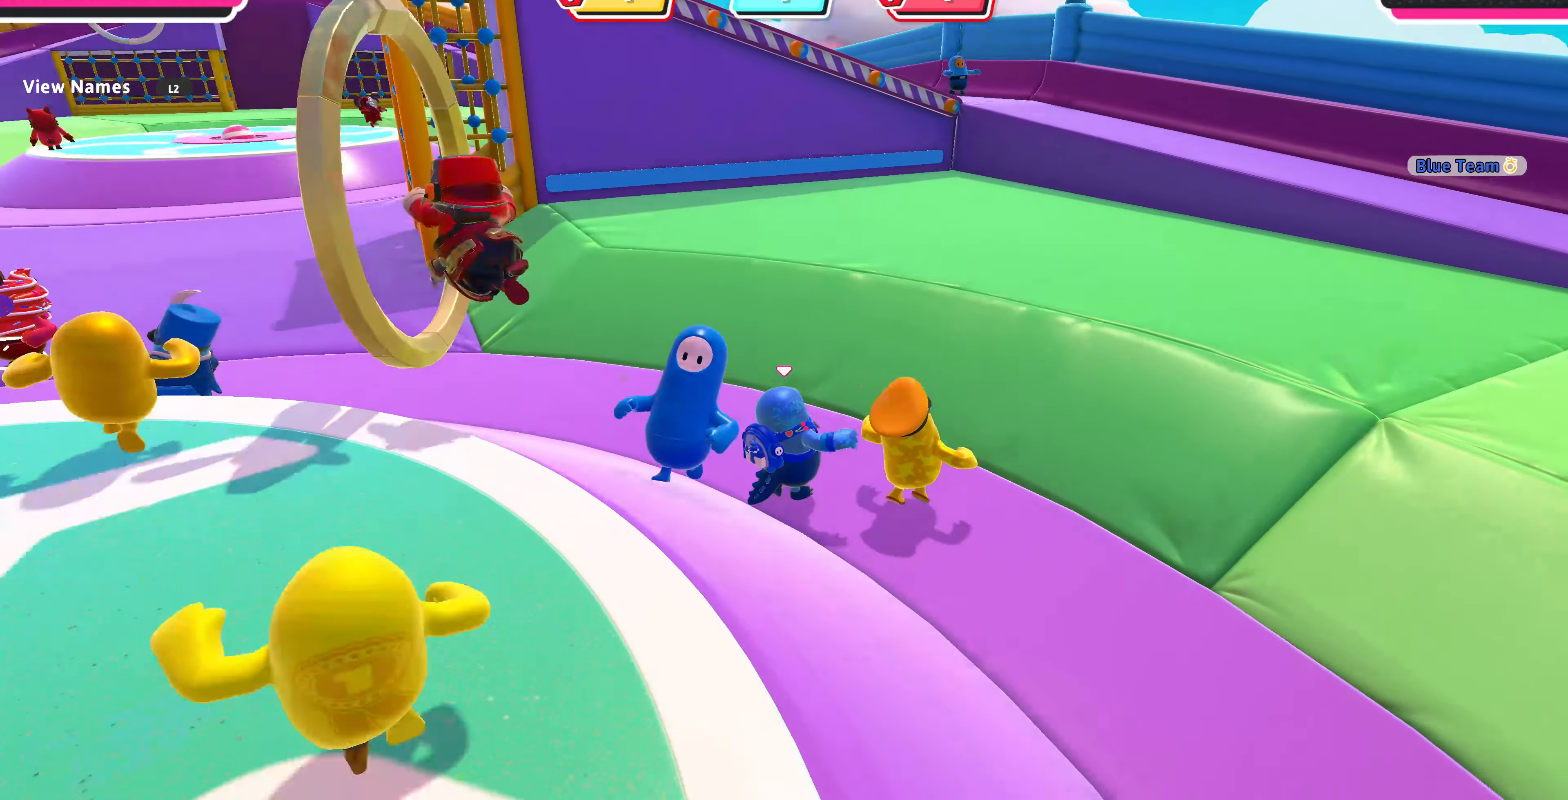
{"buttons": [], "left_stick": "up-right", "right_stick": "center", "events": [[100, "right_stick", "center"]]}
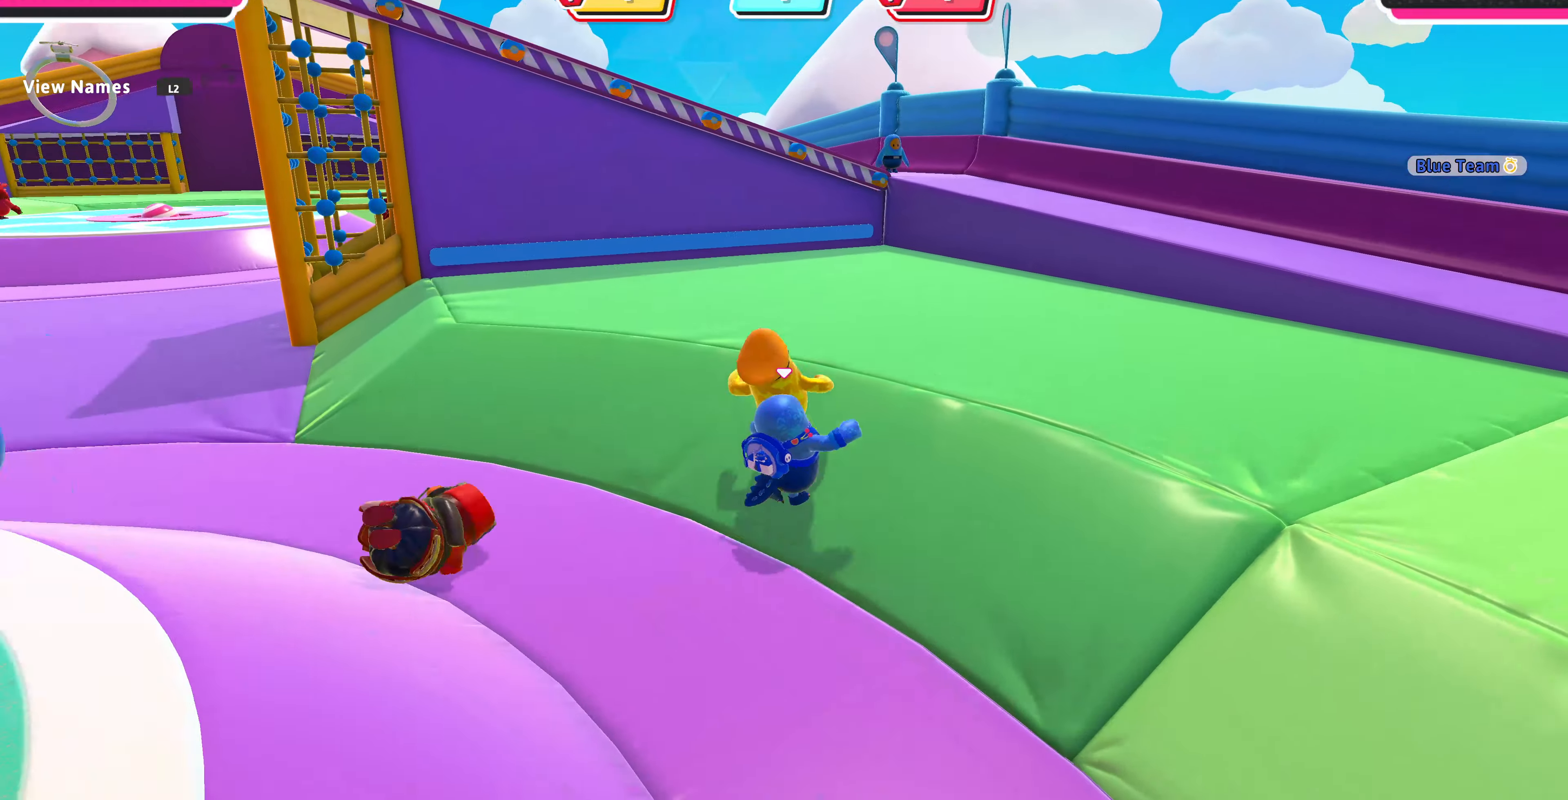
{"buttons": [], "left_stick": "up-right", "right_stick": "center", "events": []}
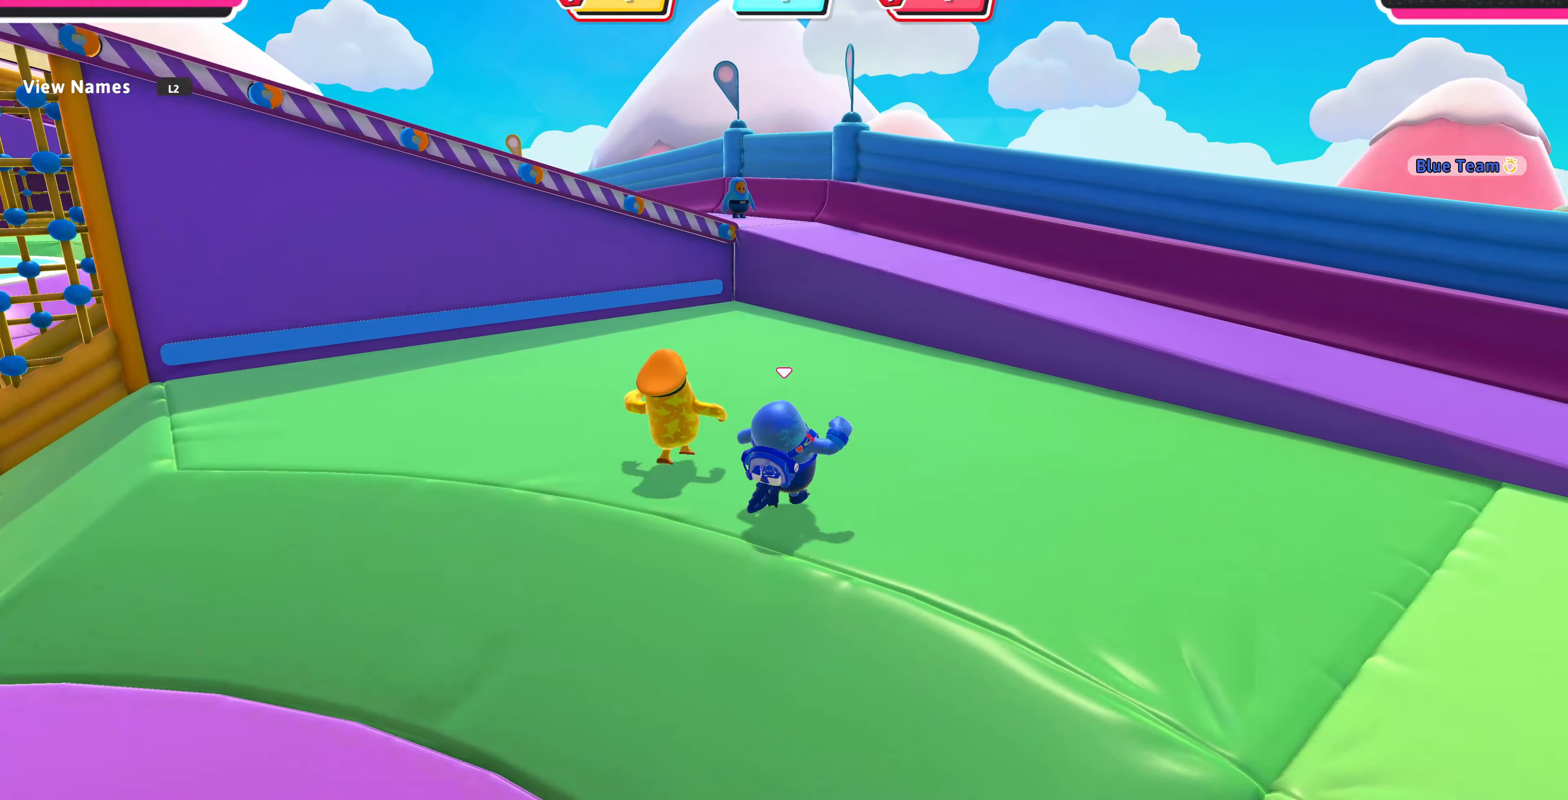
{"buttons": [], "left_stick": "up-right", "right_stick": "center", "events": []}
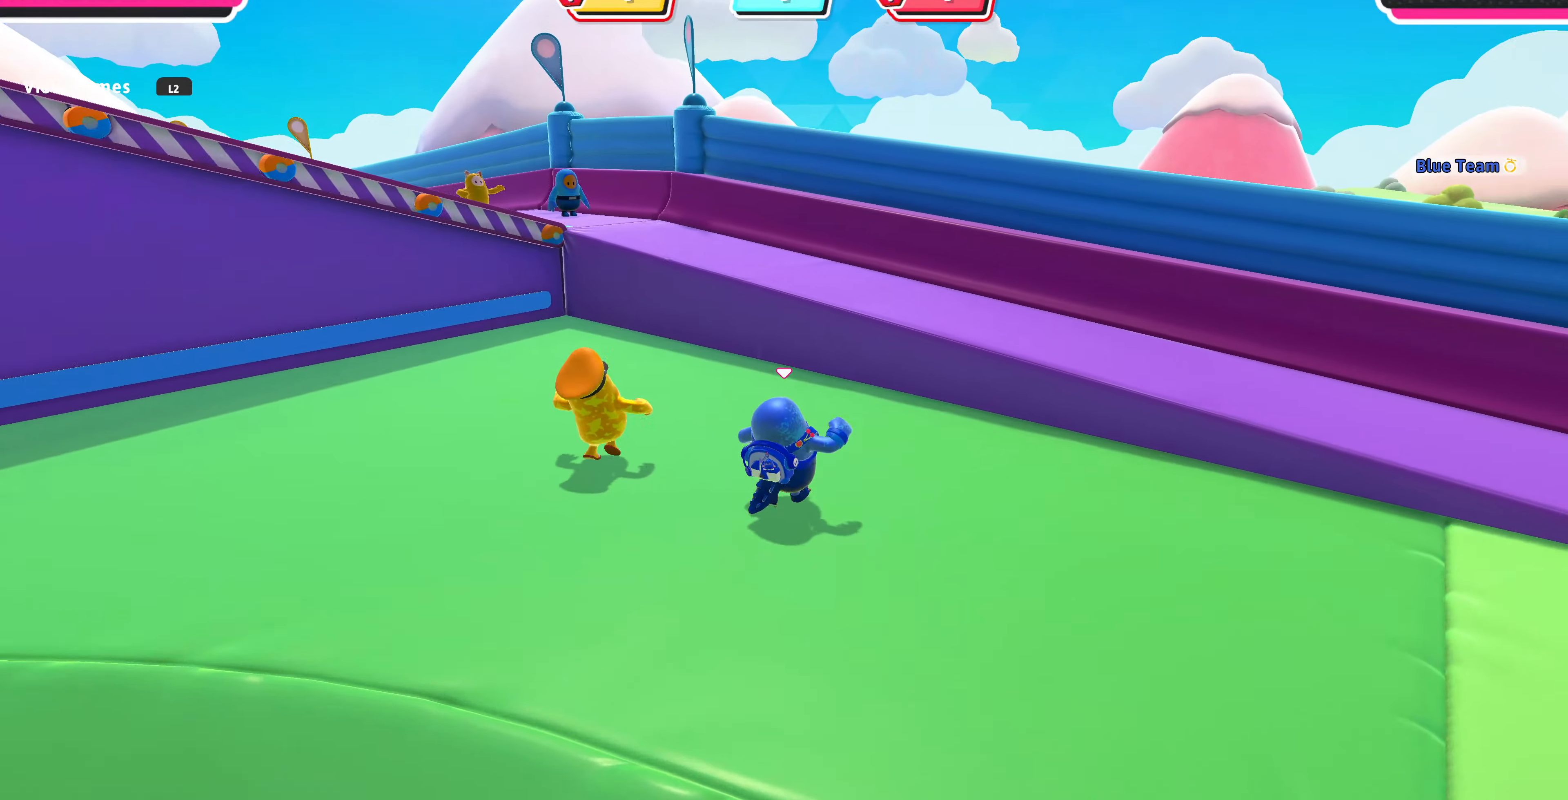
{"buttons": [], "left_stick": "up", "right_stick": "center", "events": [[167, "left_stick", "up"]]}
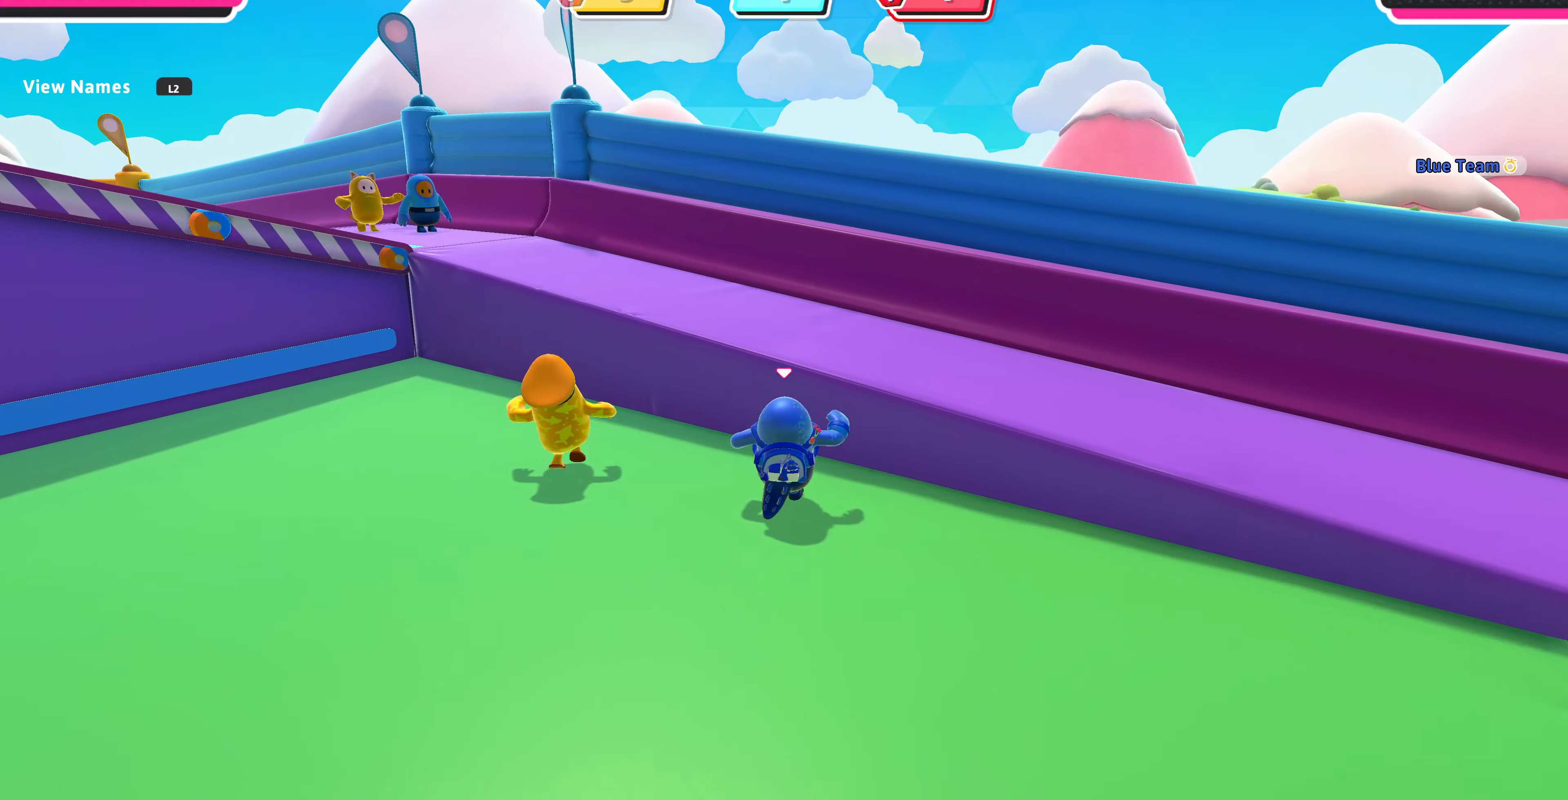
{"buttons": [], "left_stick": "up", "right_stick": "left", "events": [[34, "CROSS", "down"], [134, "CROSS", "up"], [234, "right_stick", "left"]]}
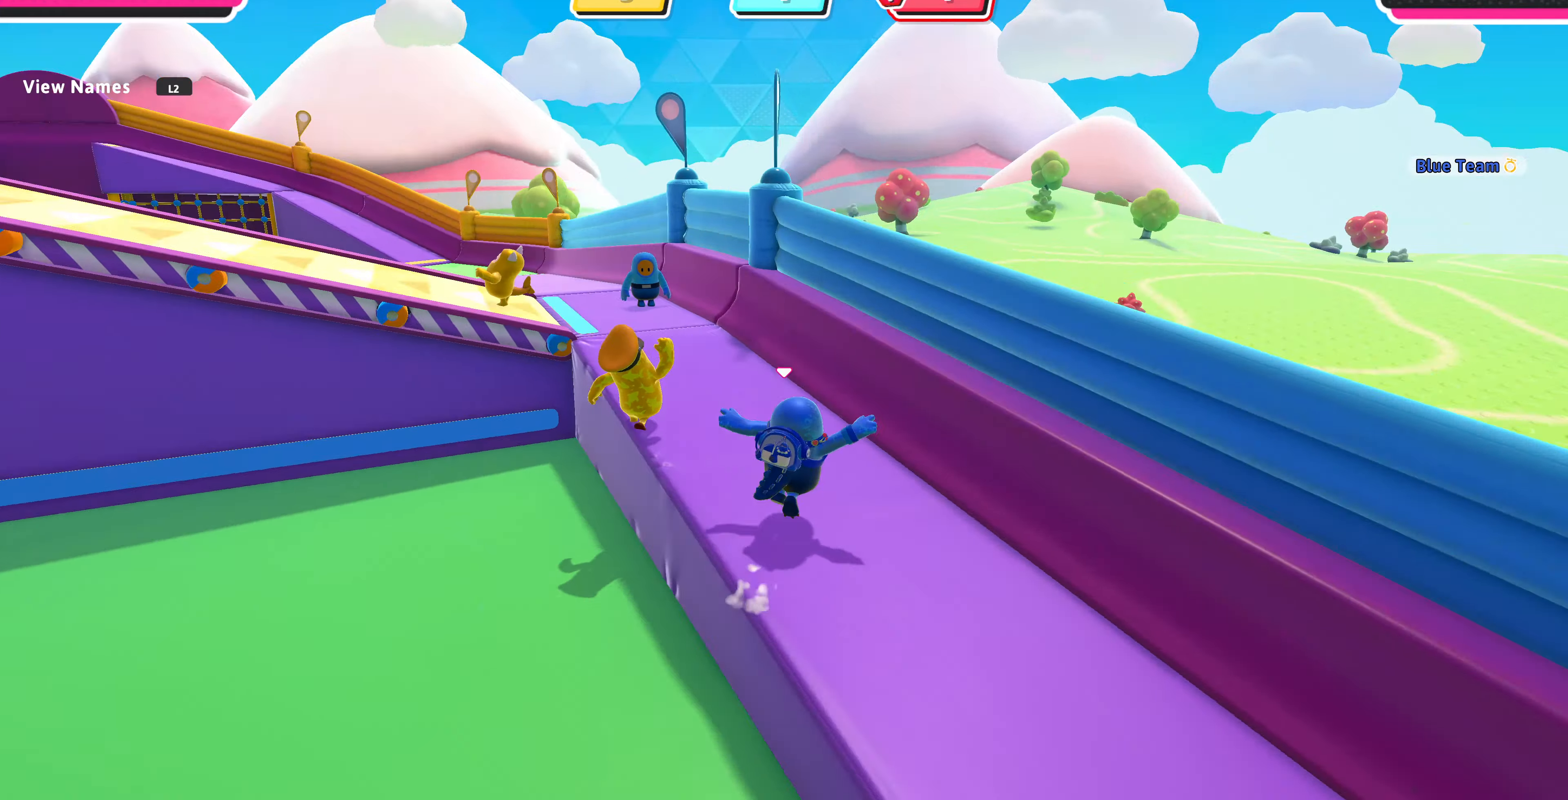
{"buttons": [], "left_stick": "up", "right_stick": "center", "events": [[200, "right_stick", "center"]]}
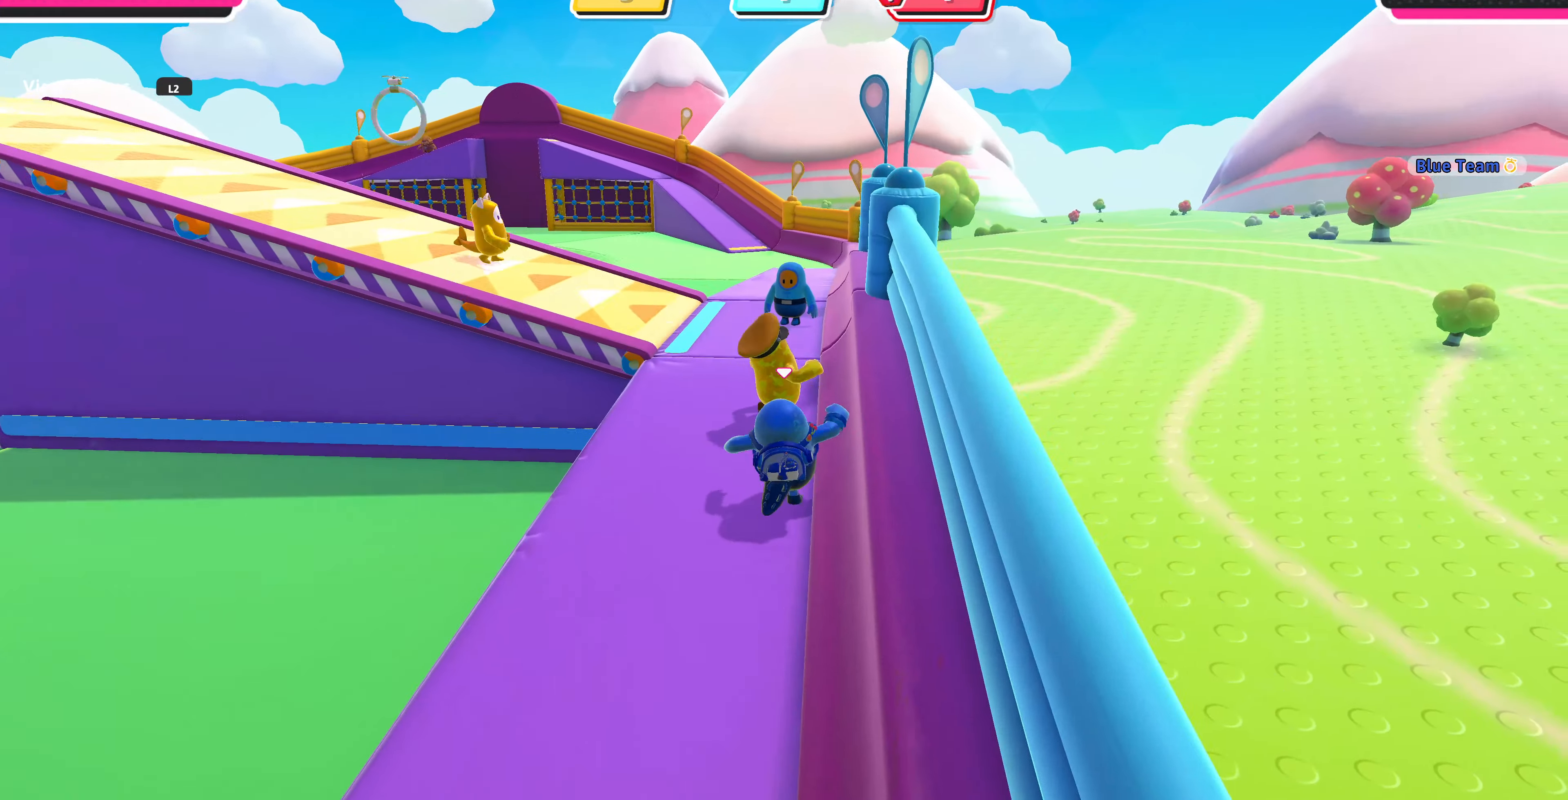
{"buttons": [], "left_stick": "up", "right_stick": "up-left", "events": [[34, "right_stick", "left"], [100, "right_stick", "up-left"]]}
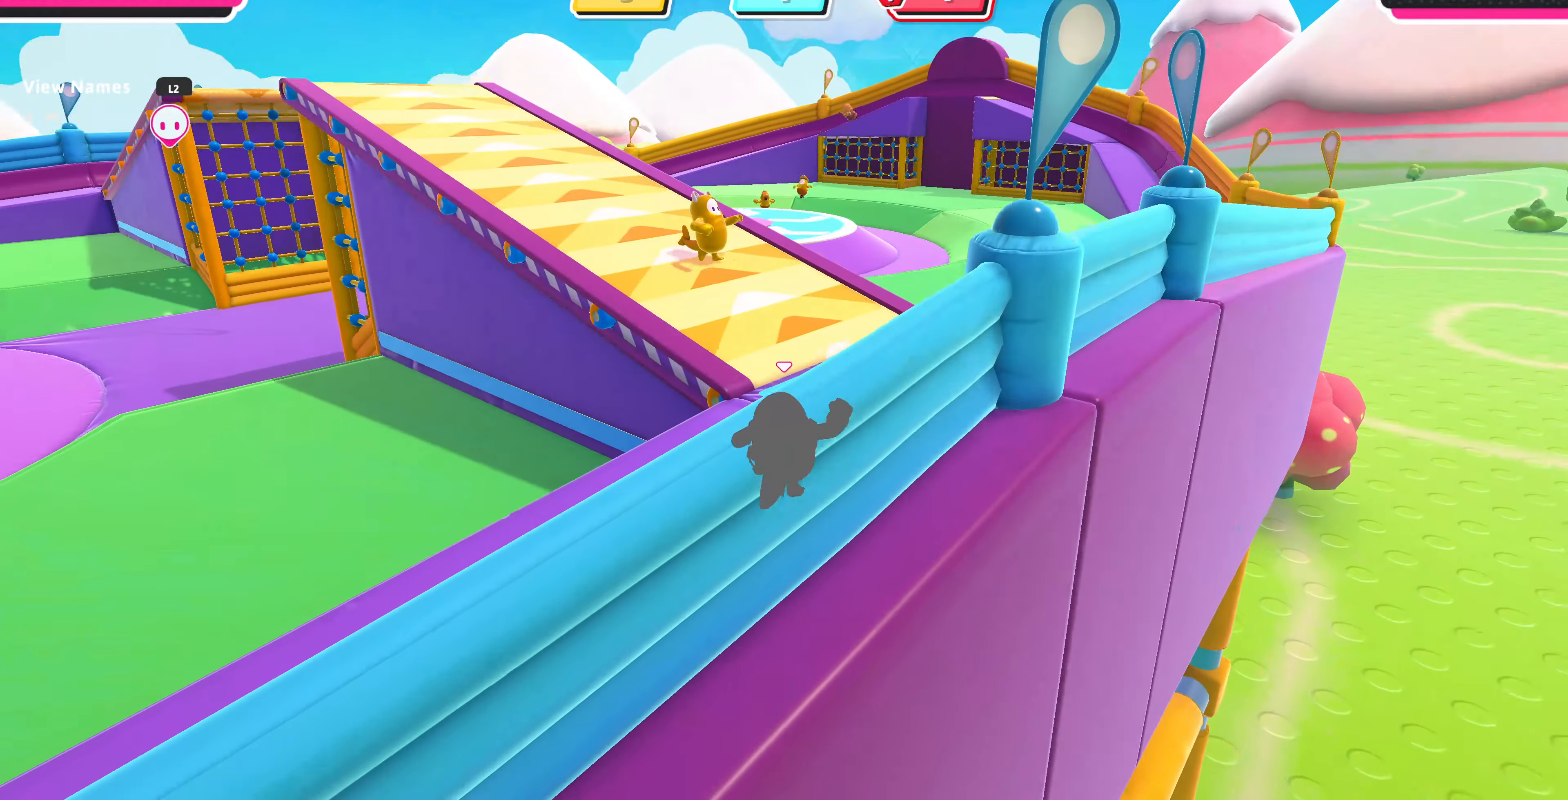
{"buttons": [], "left_stick": "center", "right_stick": "center", "events": [[134, "right_stick", "left"], [467, "left_stick", "center"], [467, "right_stick", "center"]]}
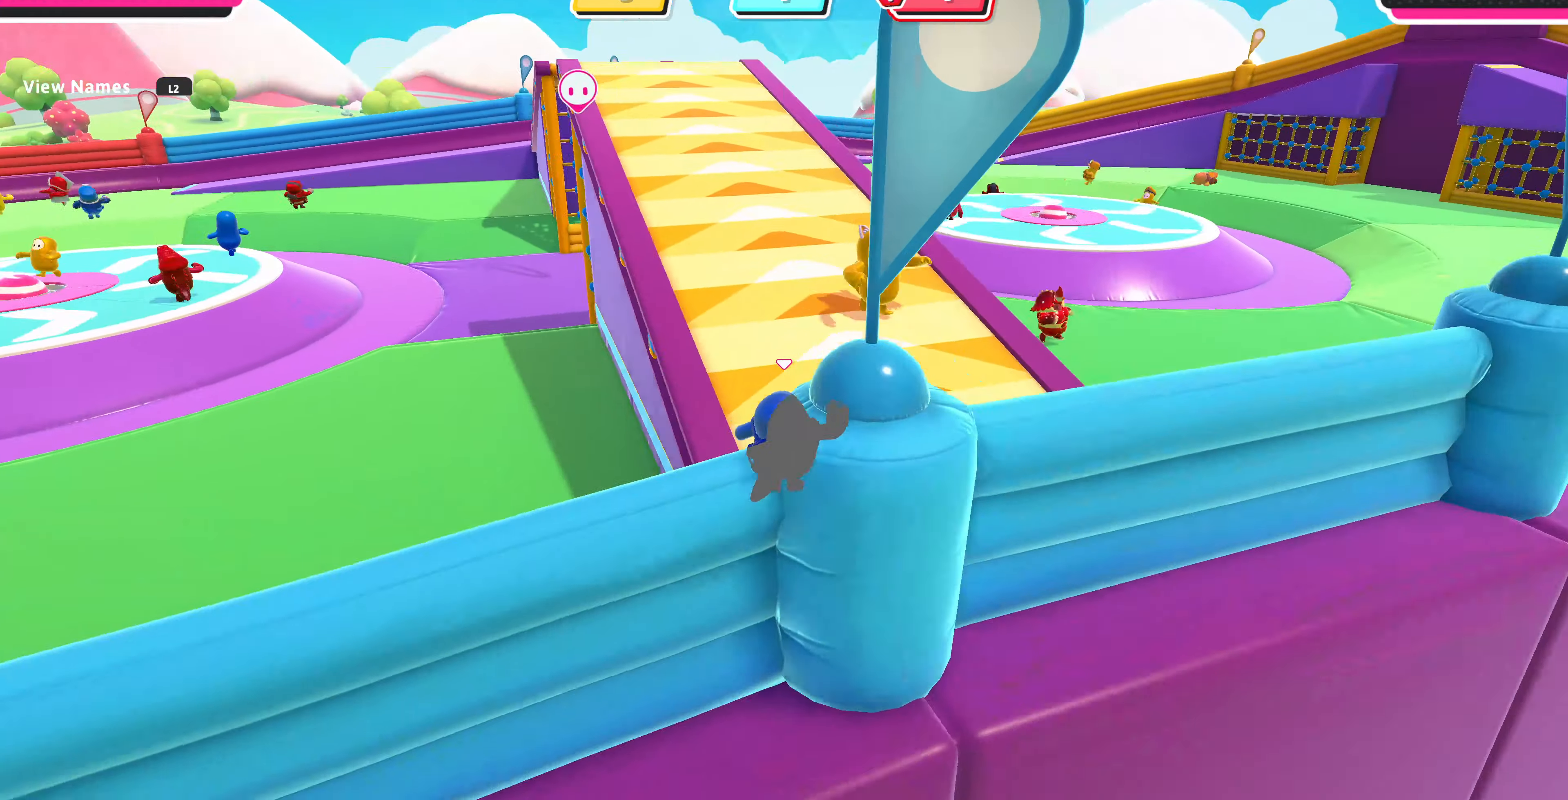
{"buttons": [], "left_stick": "down", "right_stick": "down-left", "events": [[100, "left_stick", "down"], [167, "right_stick", "down-left"]]}
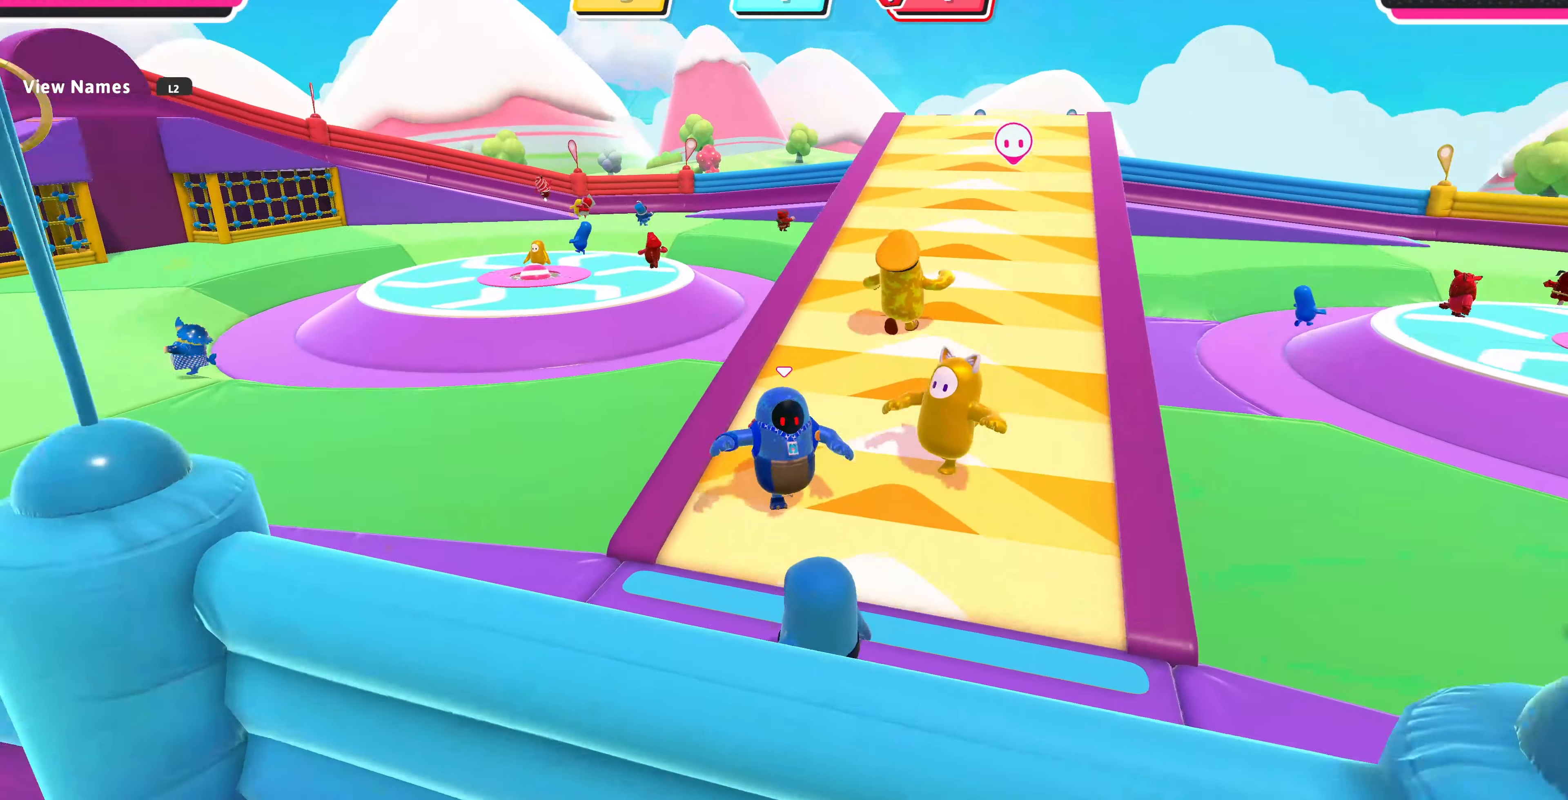
{"buttons": [], "left_stick": "down", "right_stick": "center", "events": [[100, "right_stick", "down-right"], [267, "left_stick", "center"], [334, "right_stick", "center"], [367, "left_stick", "down"]]}